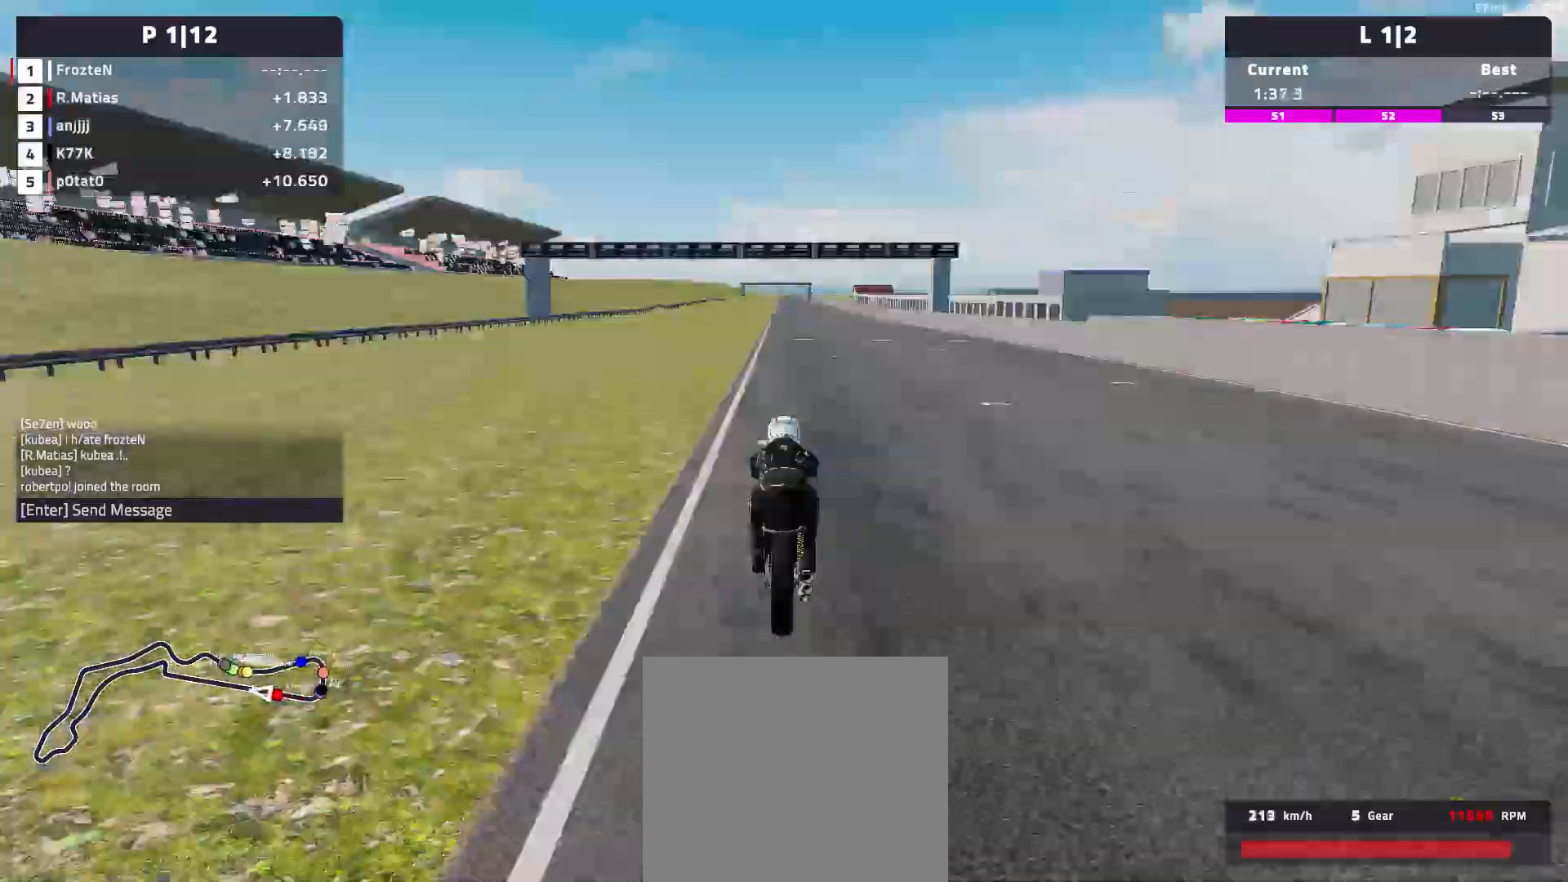
Gameplay with a controller (Xbox layout); each line is a JSON object with the inputs held at the frame after it. "events" lists button and stick changes between this image and that frame as [ms after this image, input, new state], when the widget could be followed in between. Not read: right_stick.
{"buttons": ["R2"], "left_stick": "center", "events": []}
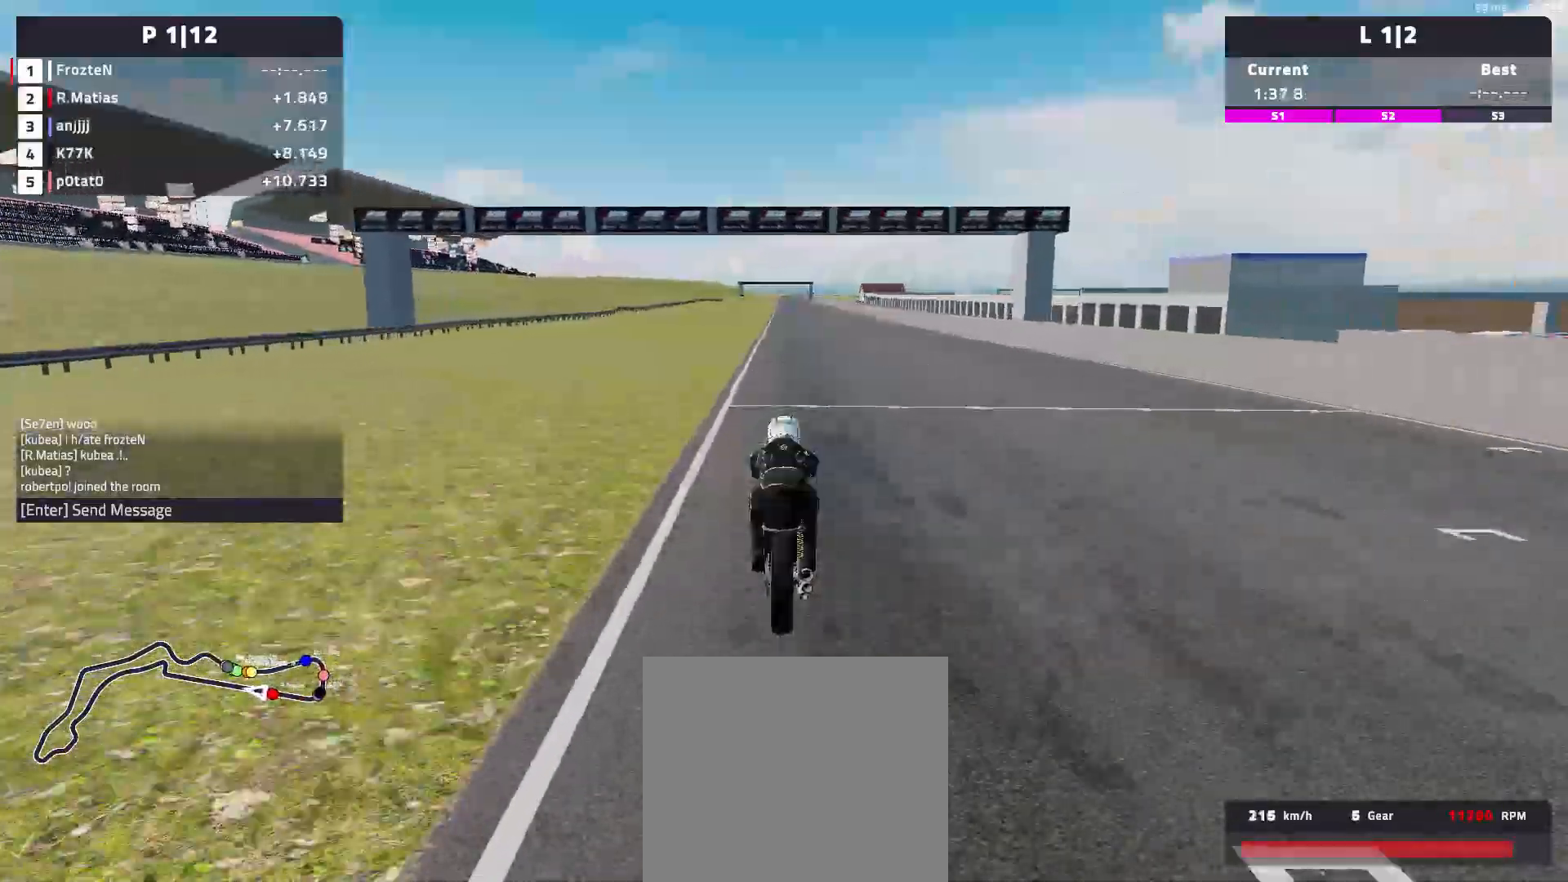
{"buttons": ["R2"], "left_stick": "center", "events": []}
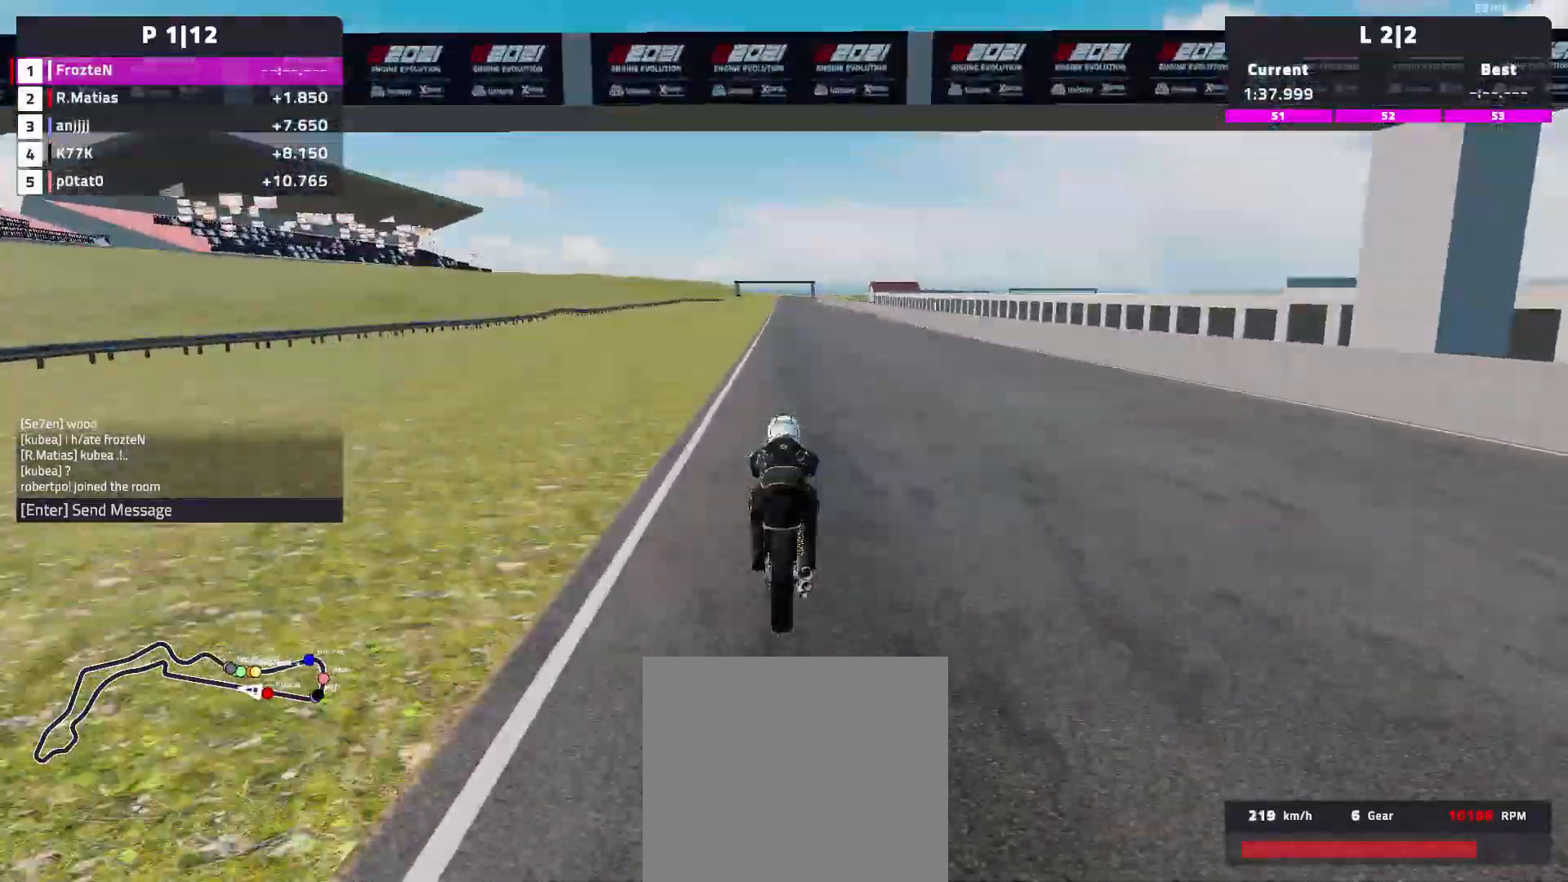
{"buttons": ["R2"], "left_stick": "center", "events": []}
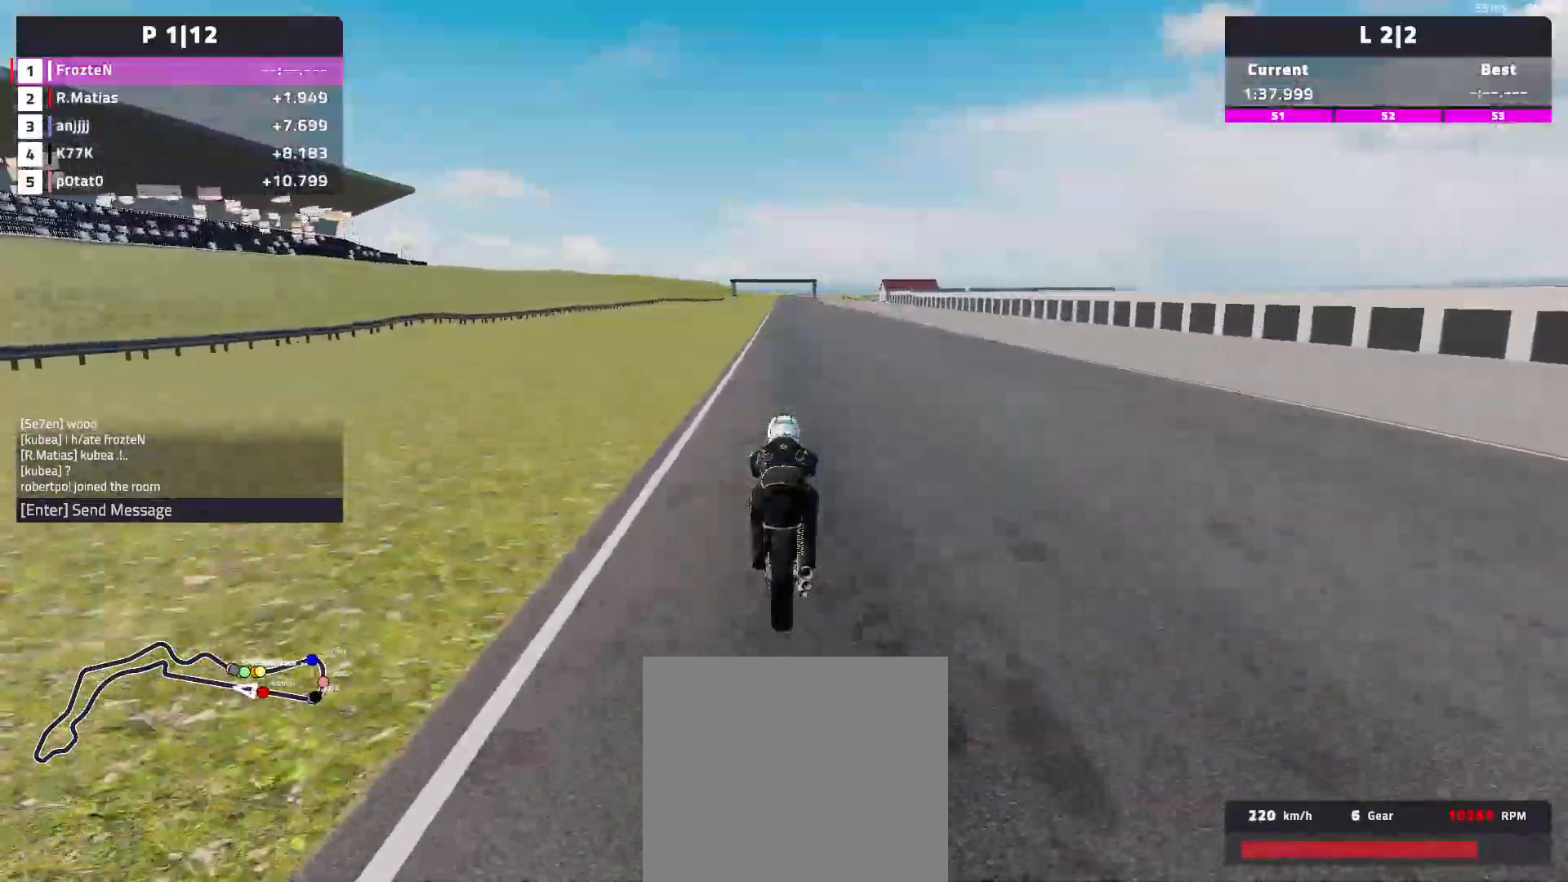
{"buttons": ["R2"], "left_stick": "center", "events": []}
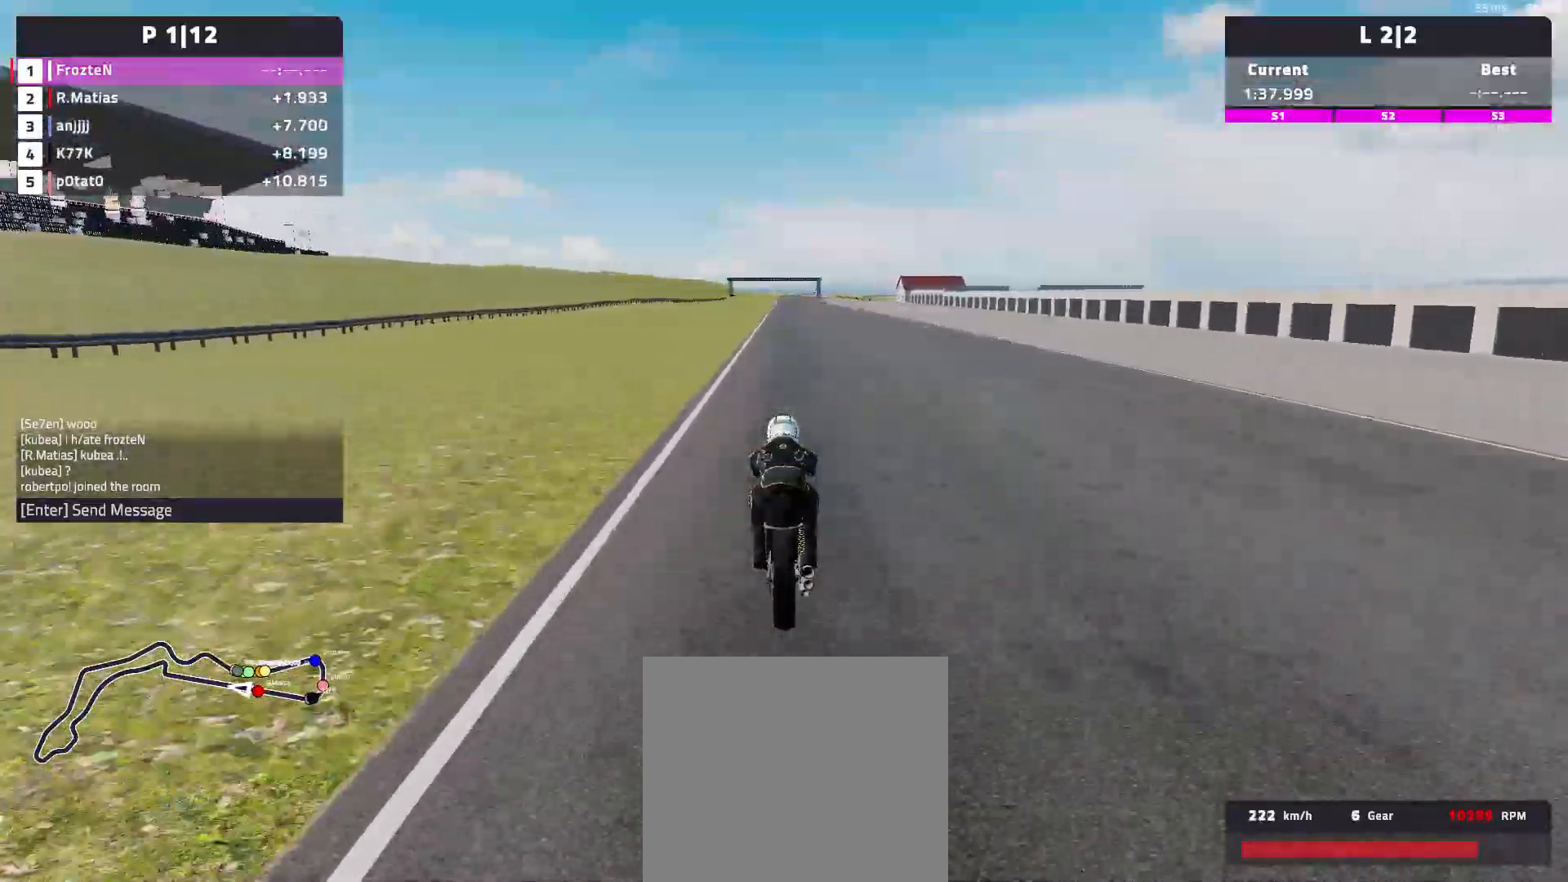
{"buttons": ["R2"], "left_stick": "center", "events": []}
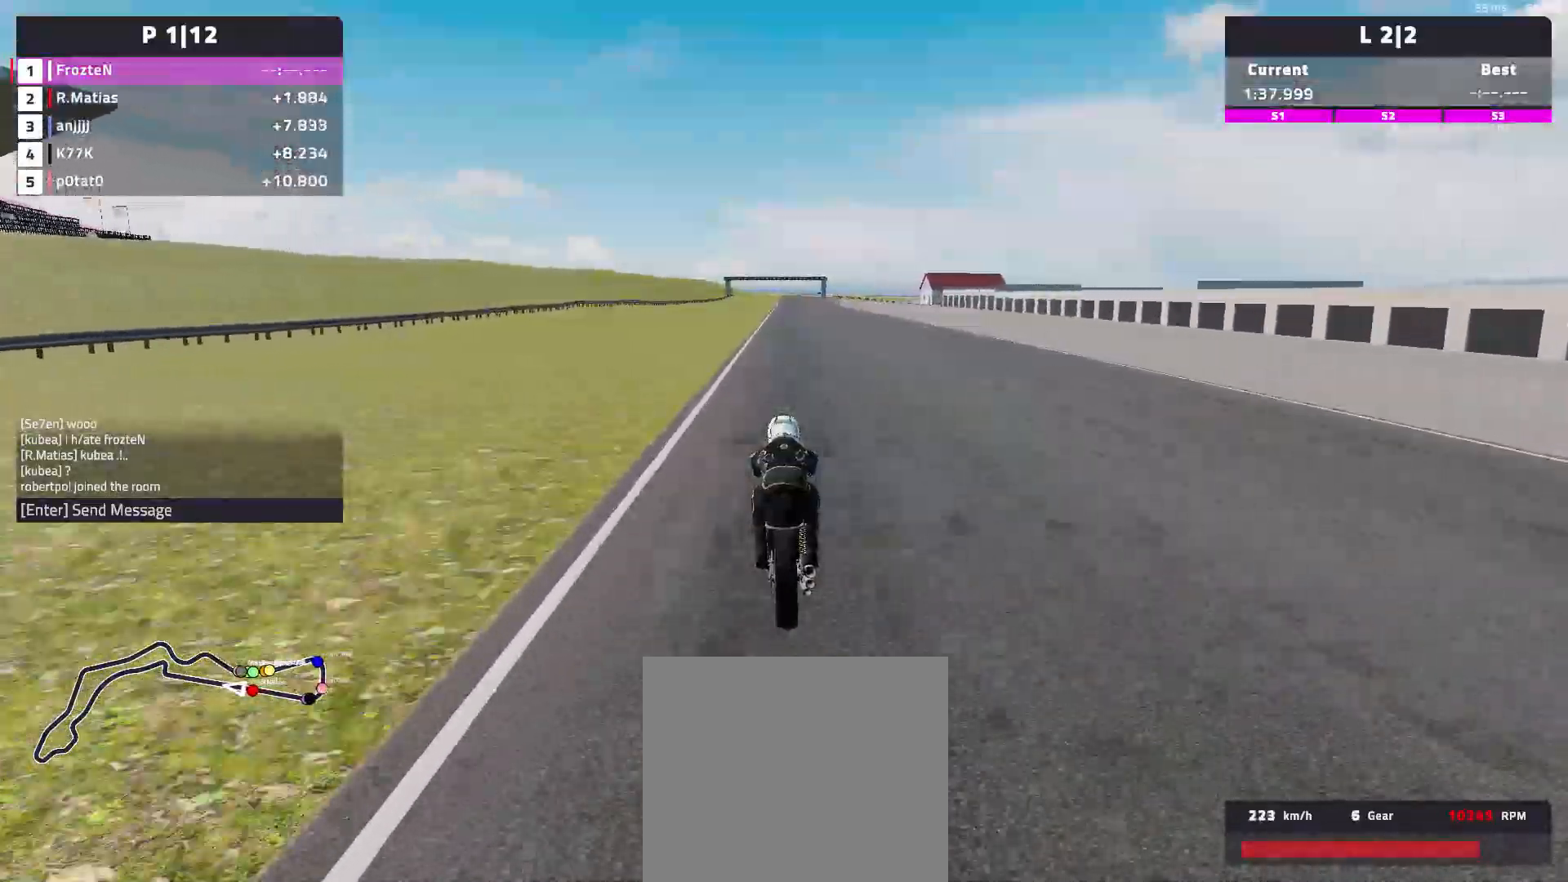
{"buttons": ["R2"], "left_stick": "center", "events": []}
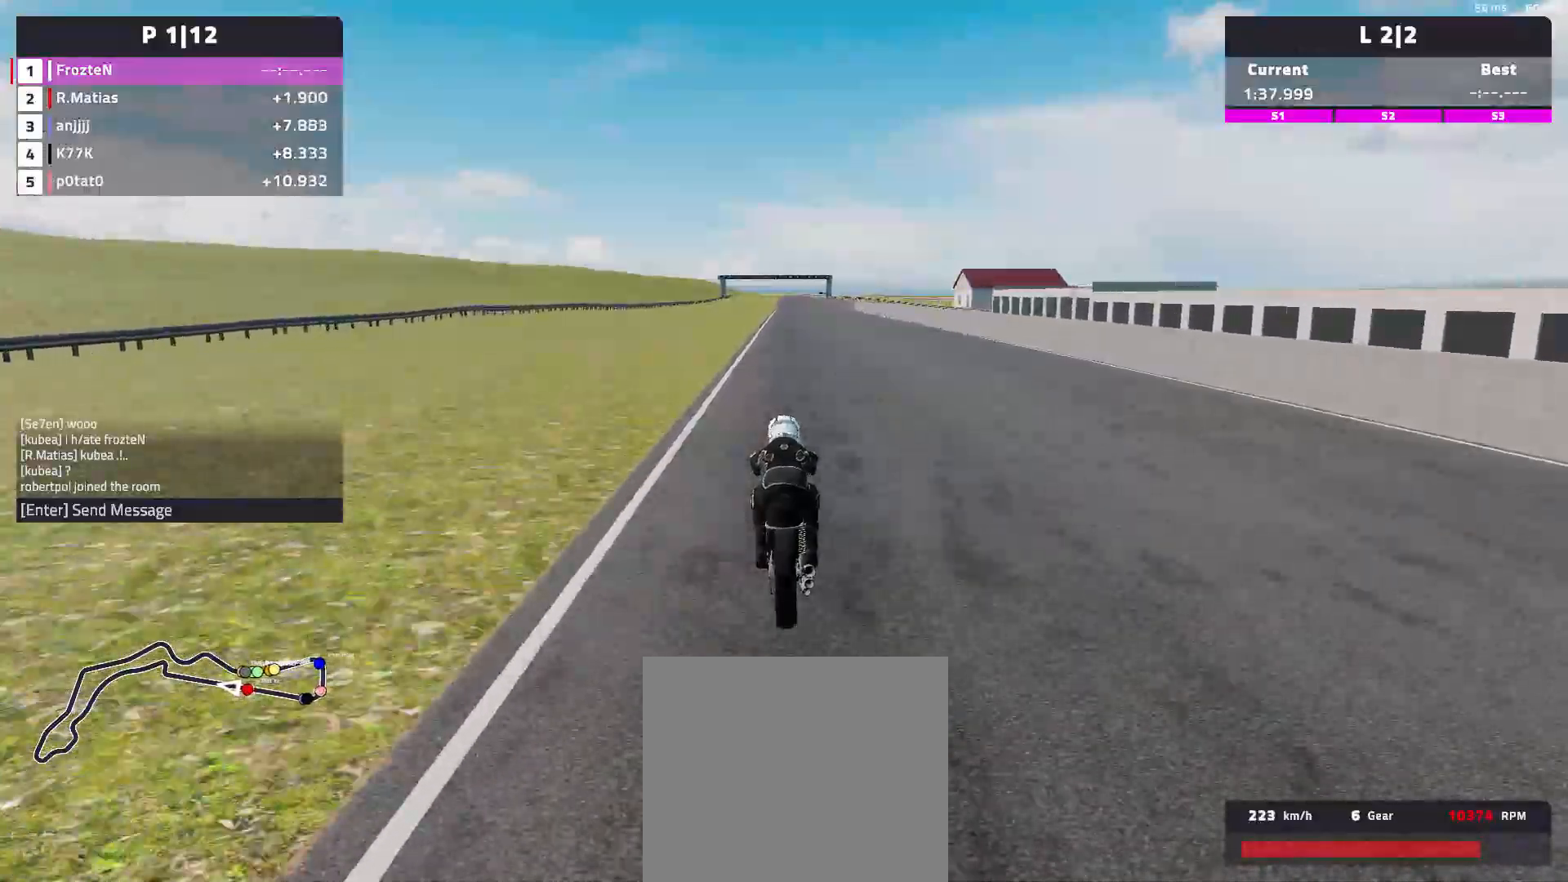
{"buttons": ["R2"], "left_stick": "center", "events": []}
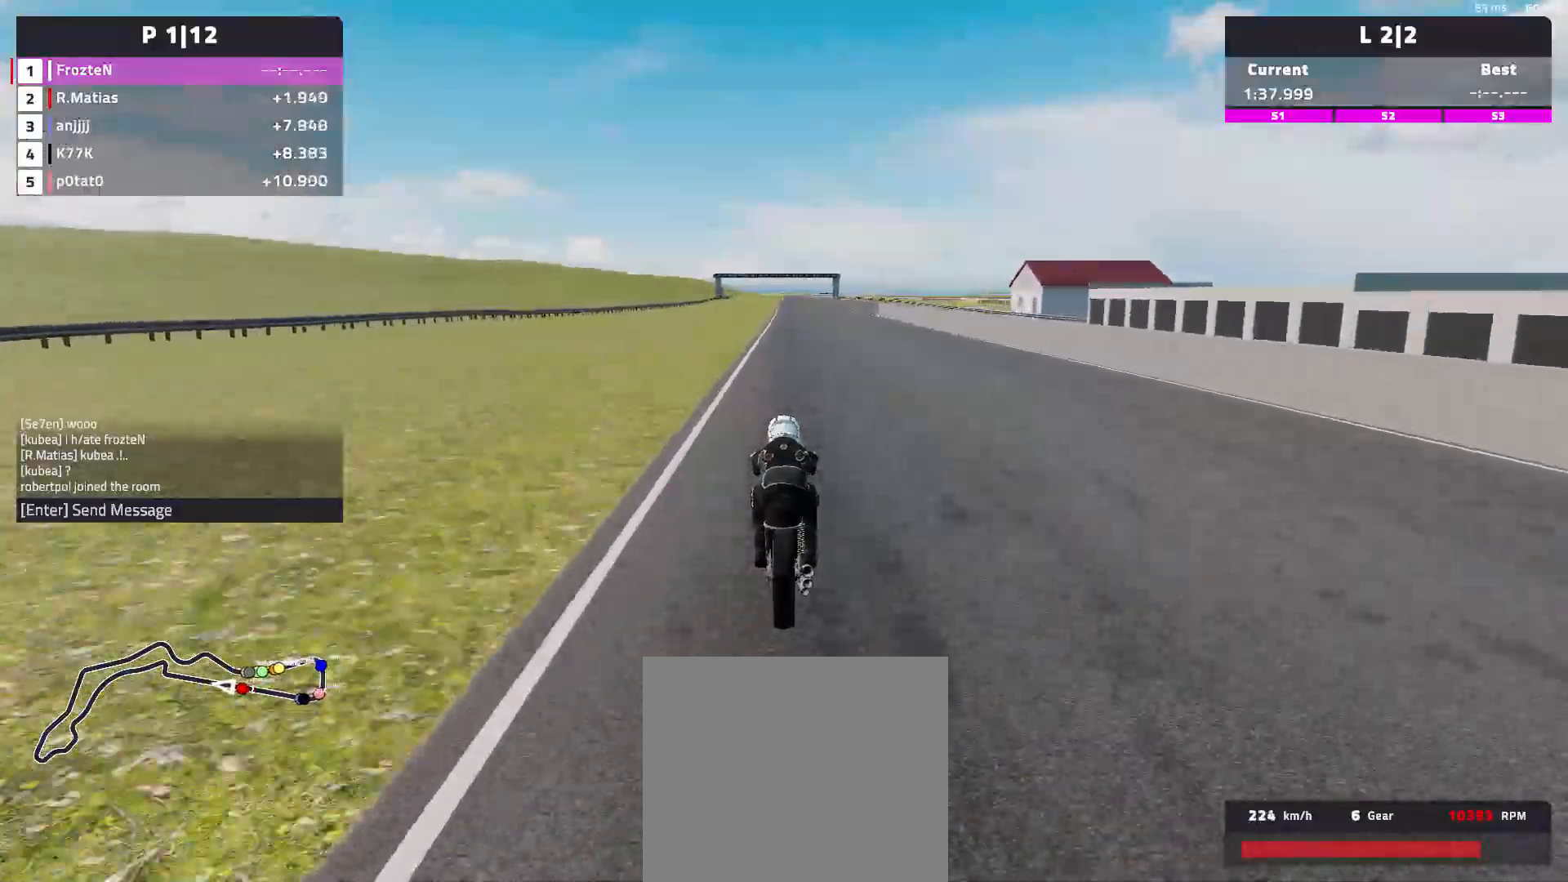
{"buttons": ["R2"], "left_stick": "center", "events": []}
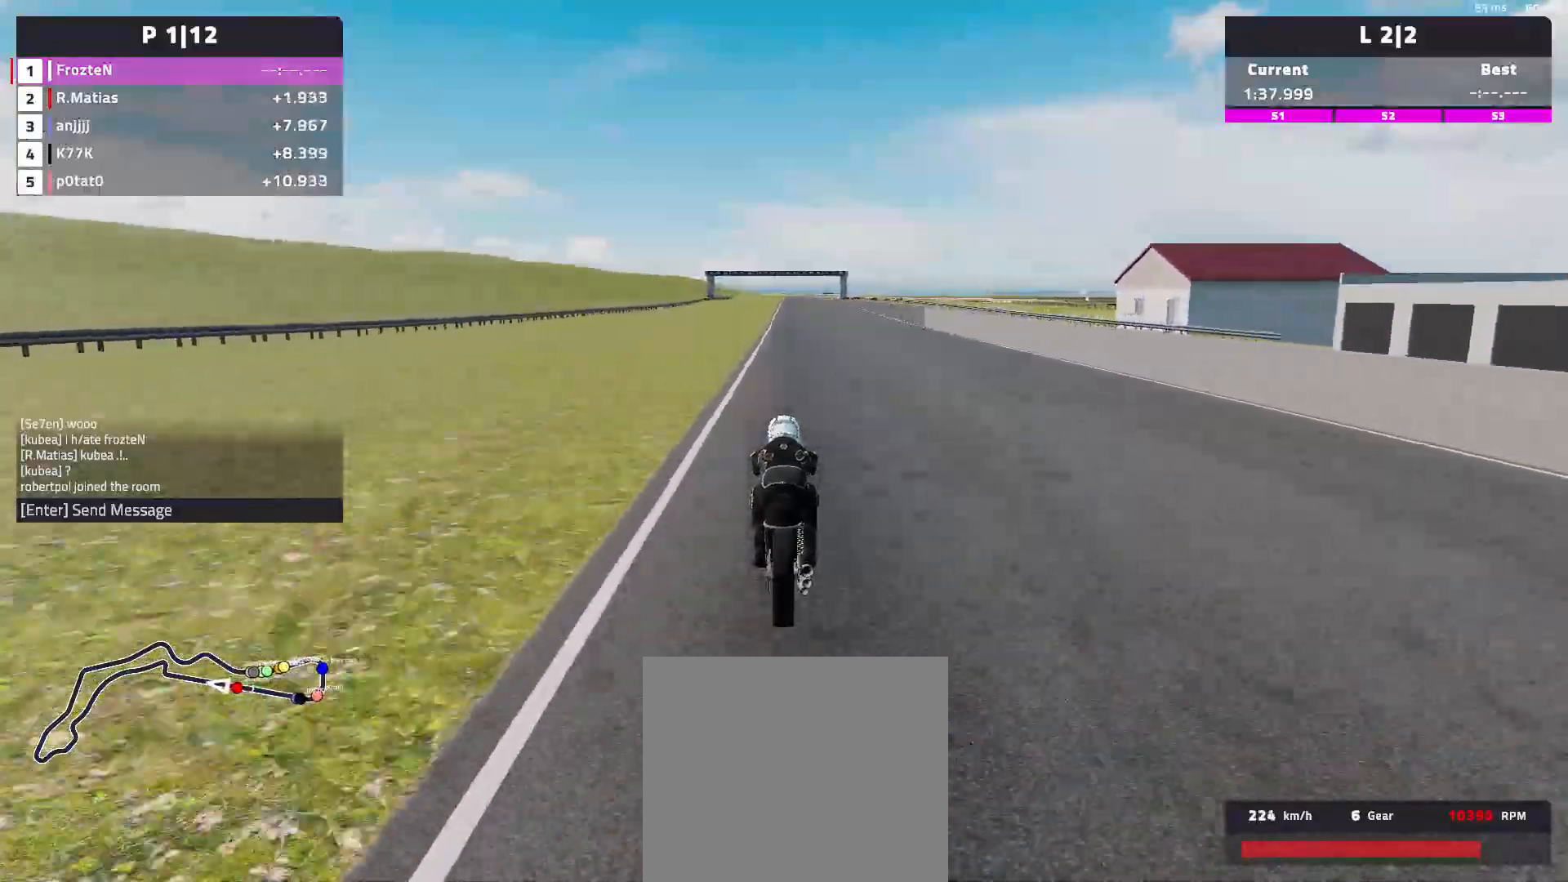
{"buttons": ["R2"], "left_stick": "center", "events": []}
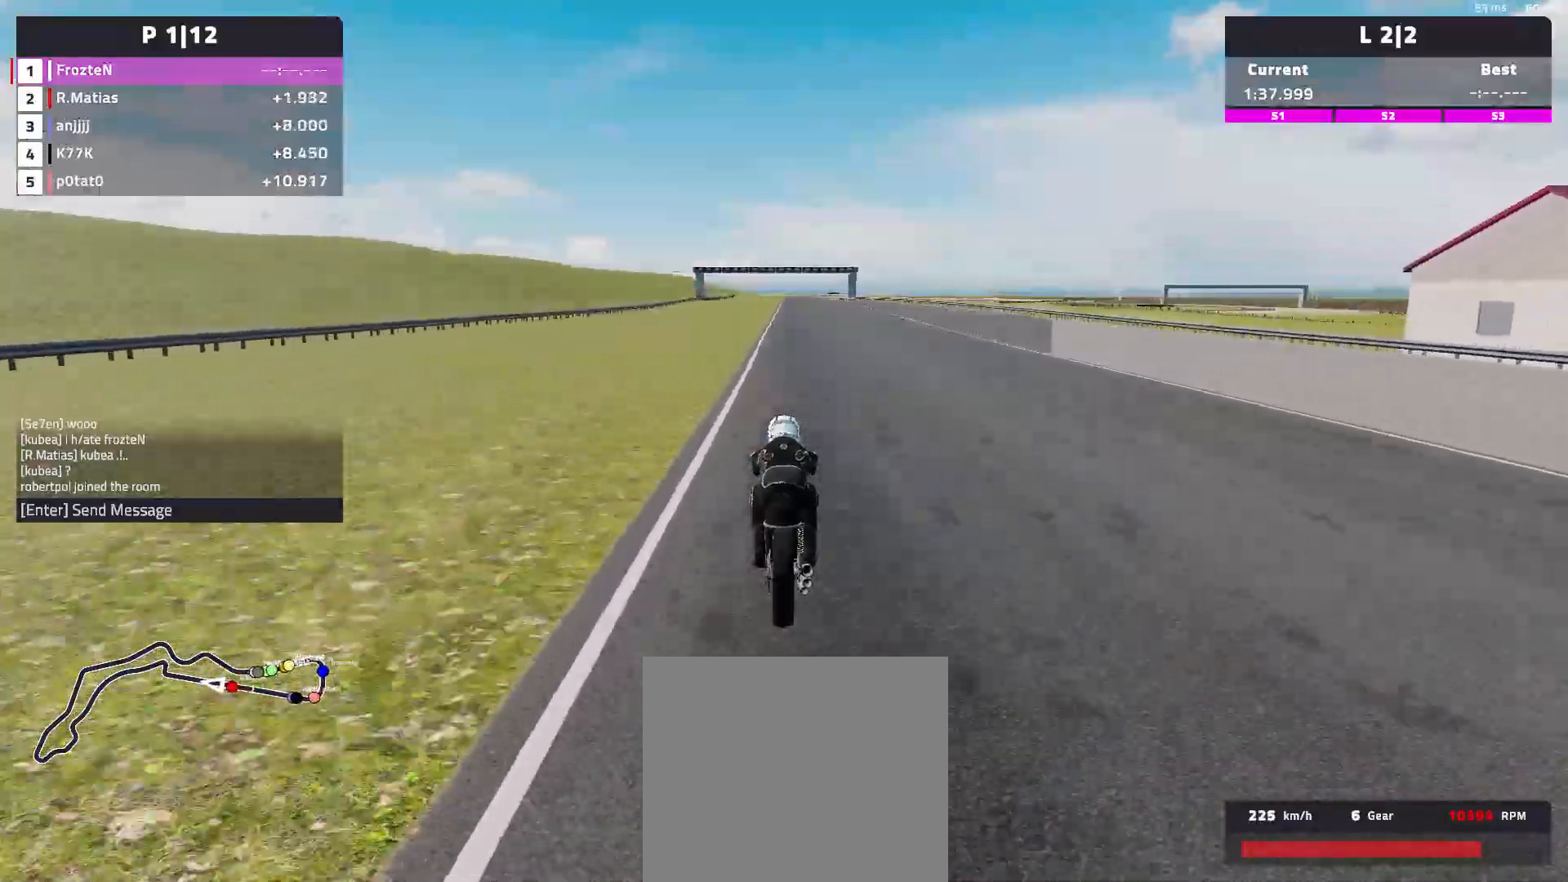
{"buttons": ["R2"], "left_stick": "center", "events": []}
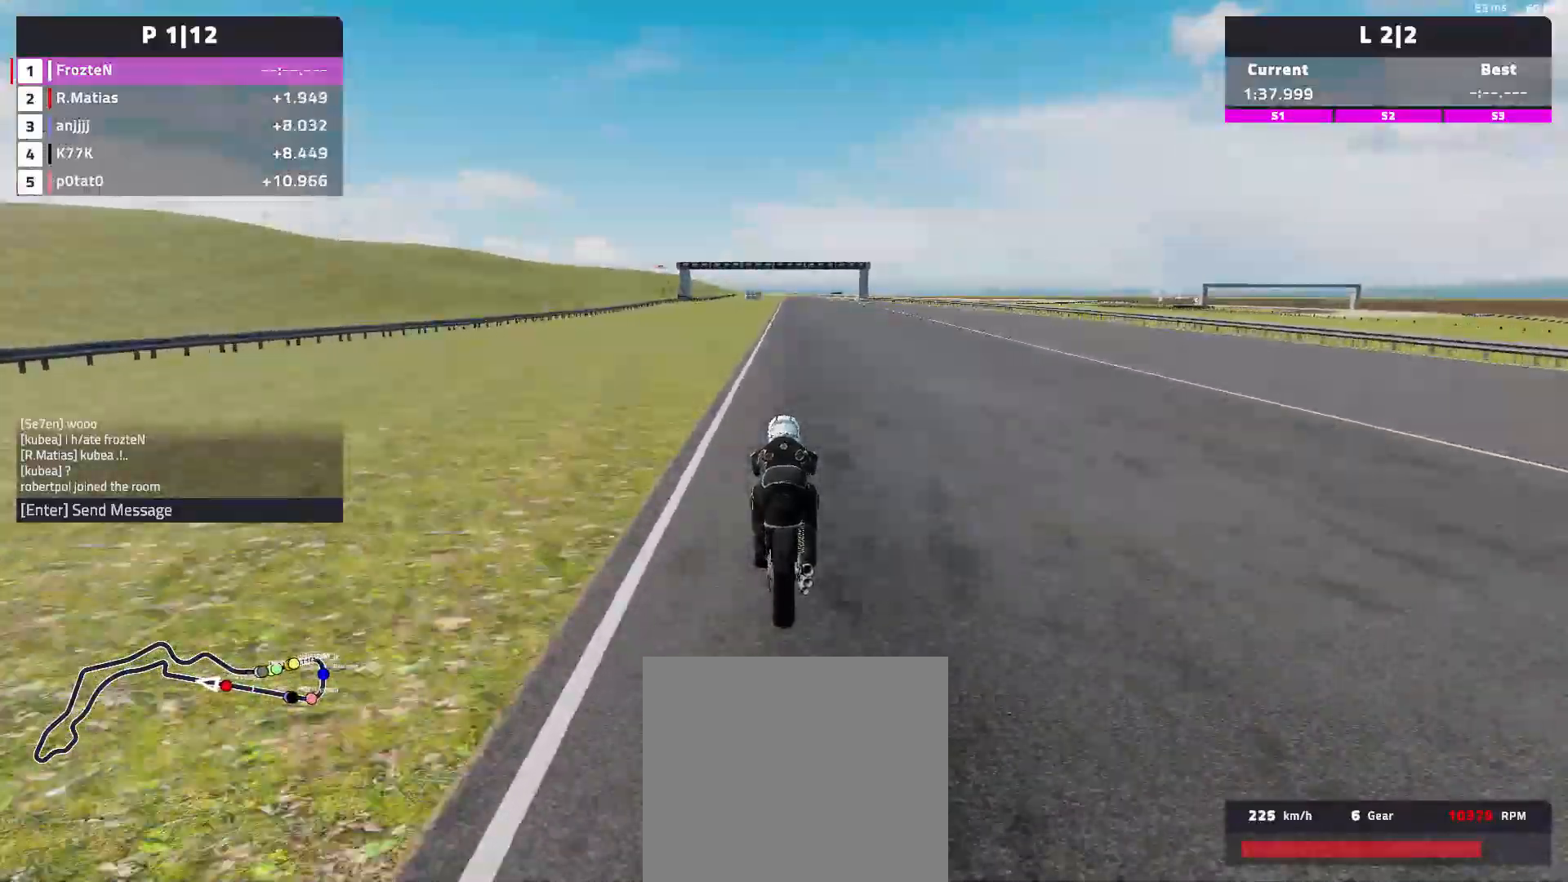
{"buttons": ["R2"], "left_stick": "left", "events": [[467, "left_stick", "left"]]}
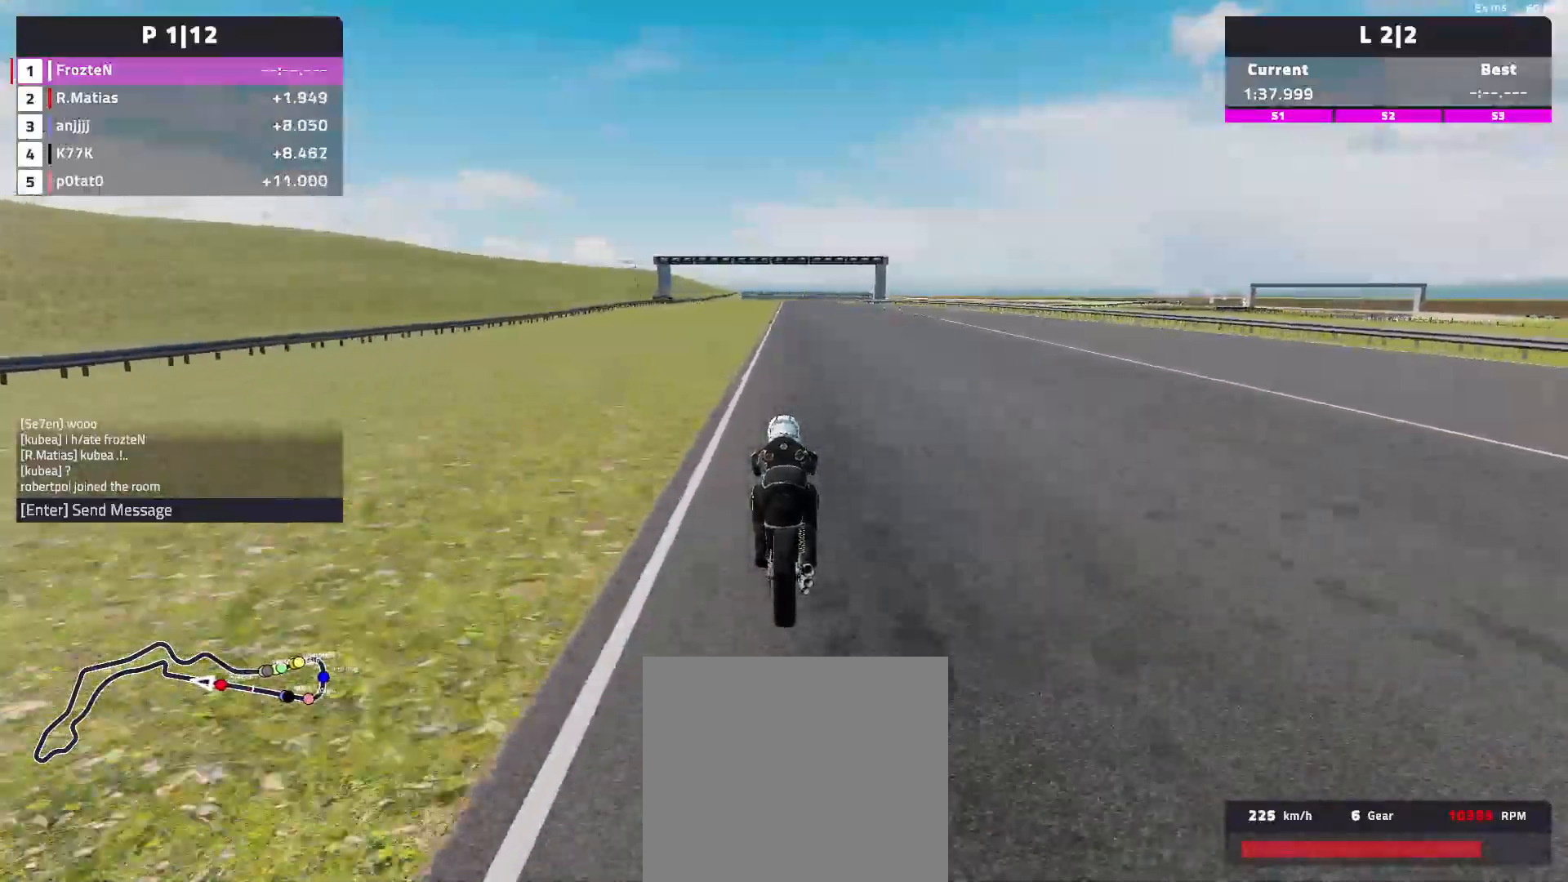
{"buttons": ["R2"], "left_stick": "center", "events": [[367, "left_stick", "center"]]}
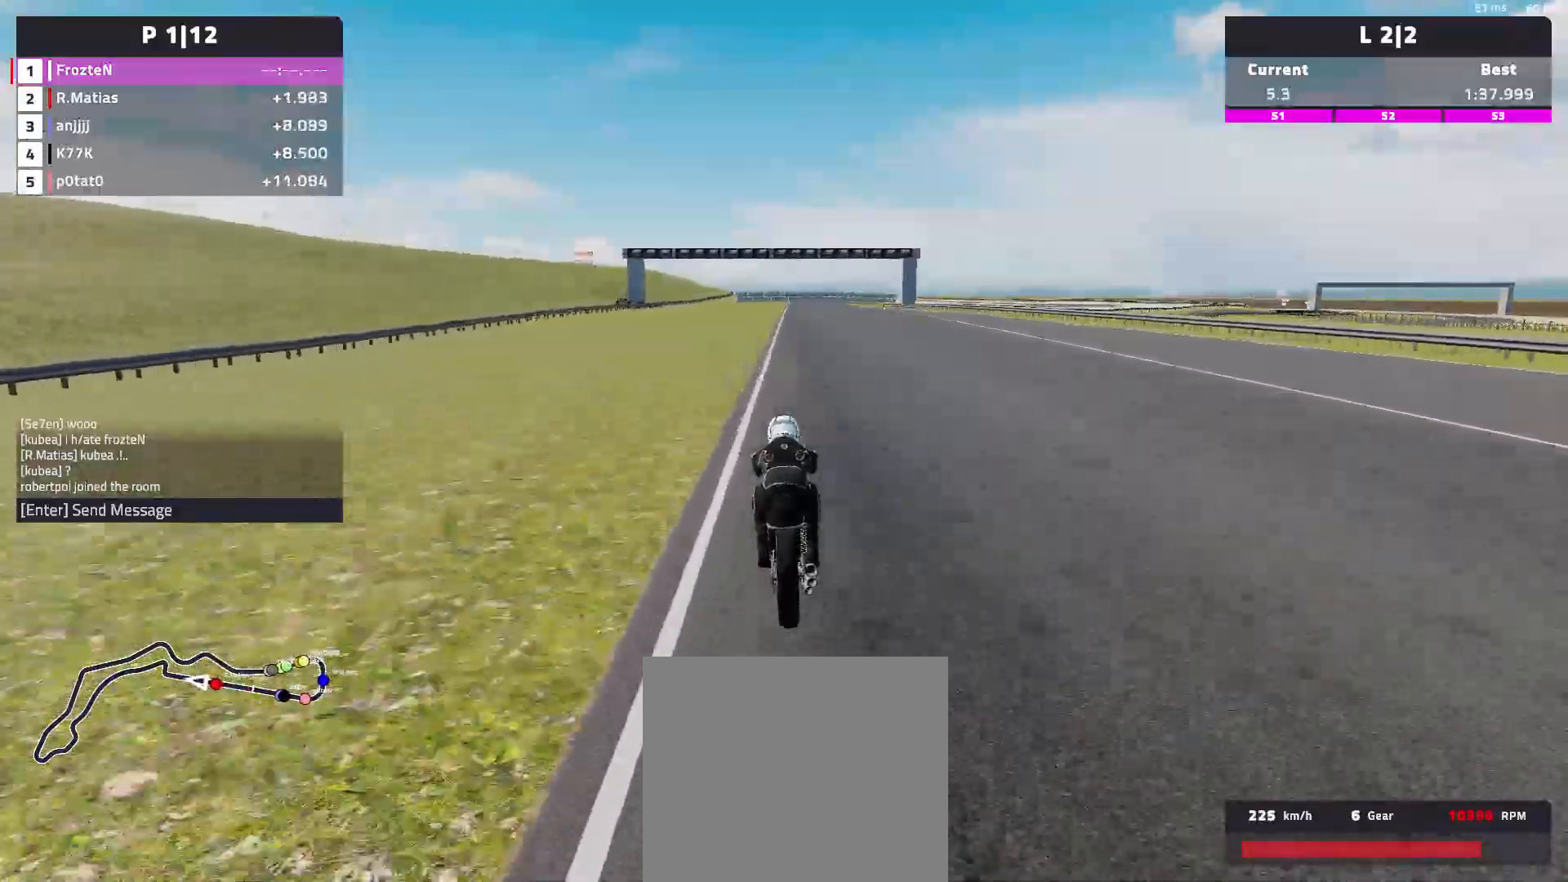
{"buttons": ["R2"], "left_stick": "center", "events": [[100, "left_stick", "down-right"], [250, "left_stick", "center"]]}
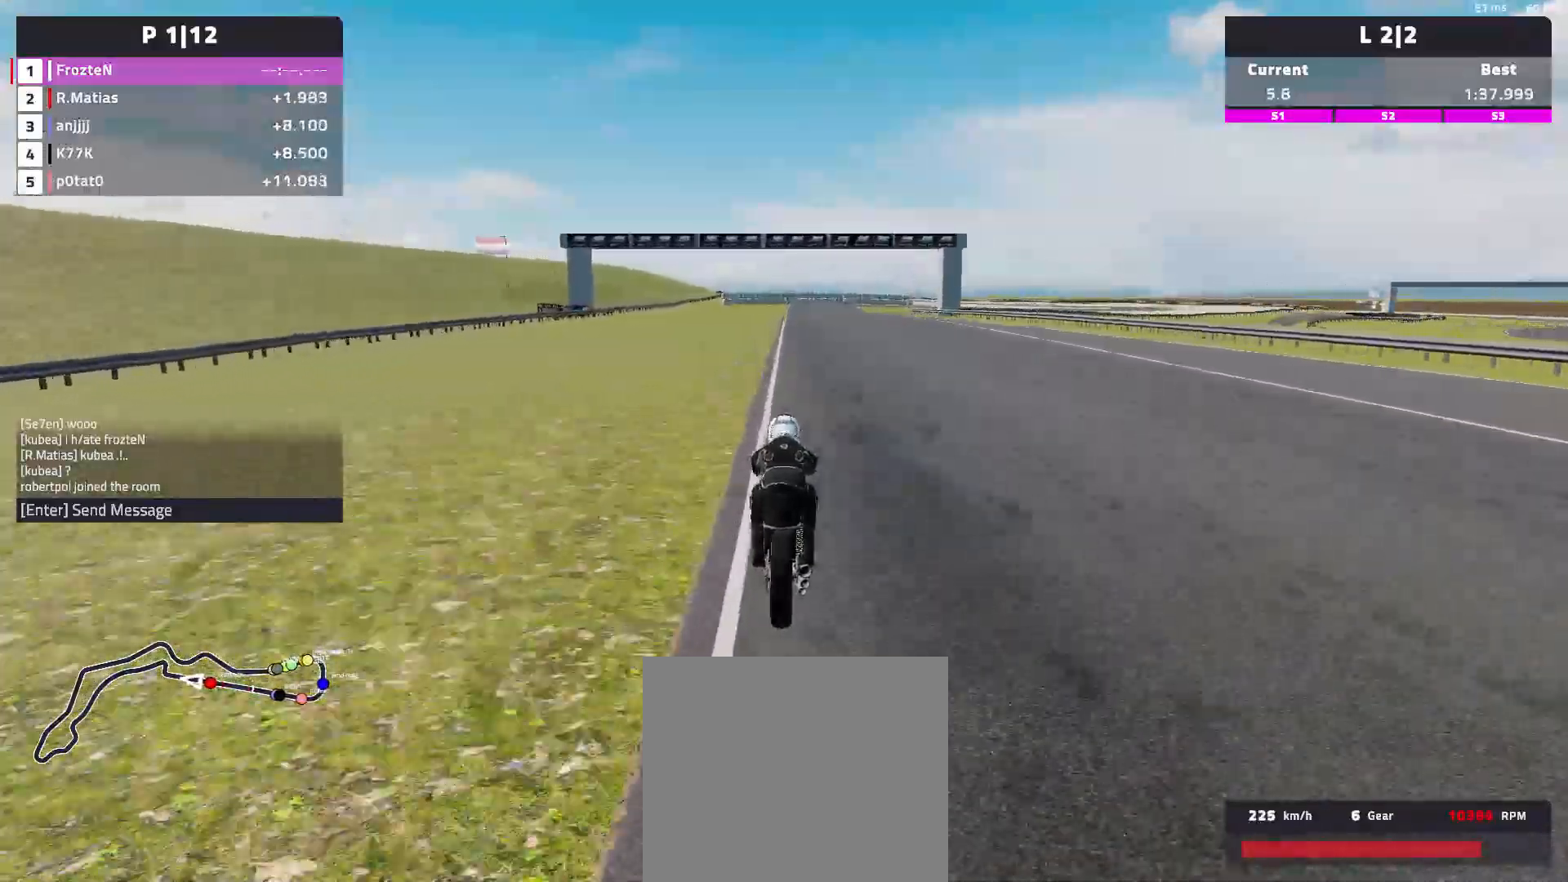
{"buttons": ["R2"], "left_stick": "right", "events": [[167, "left_stick", "right"]]}
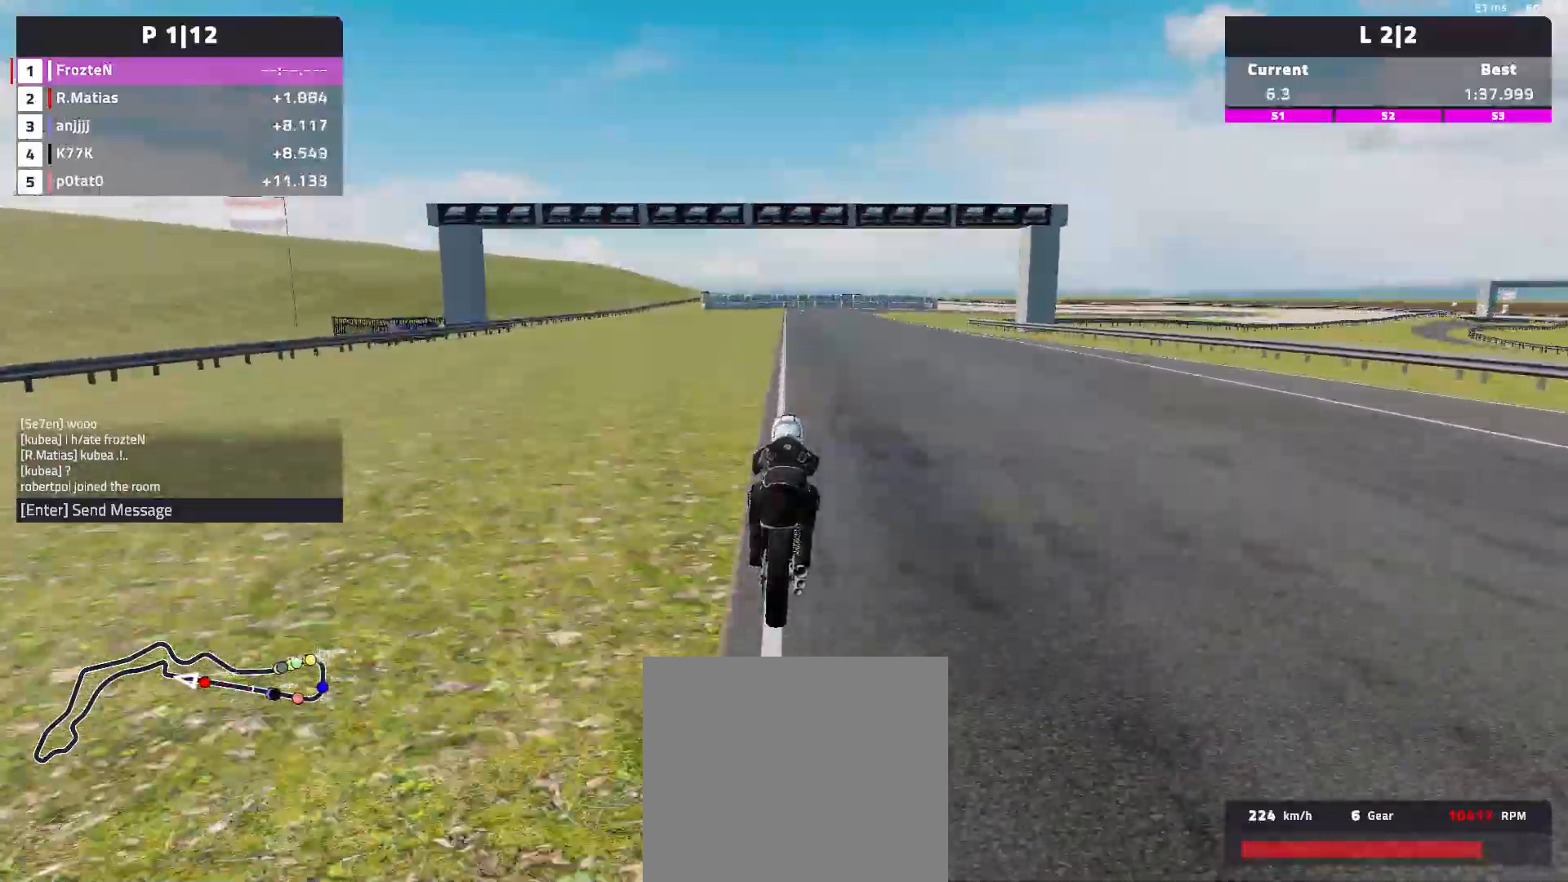
{"buttons": ["L2"], "left_stick": "right", "events": [[317, "L2", "down"], [367, "R2", "up"]]}
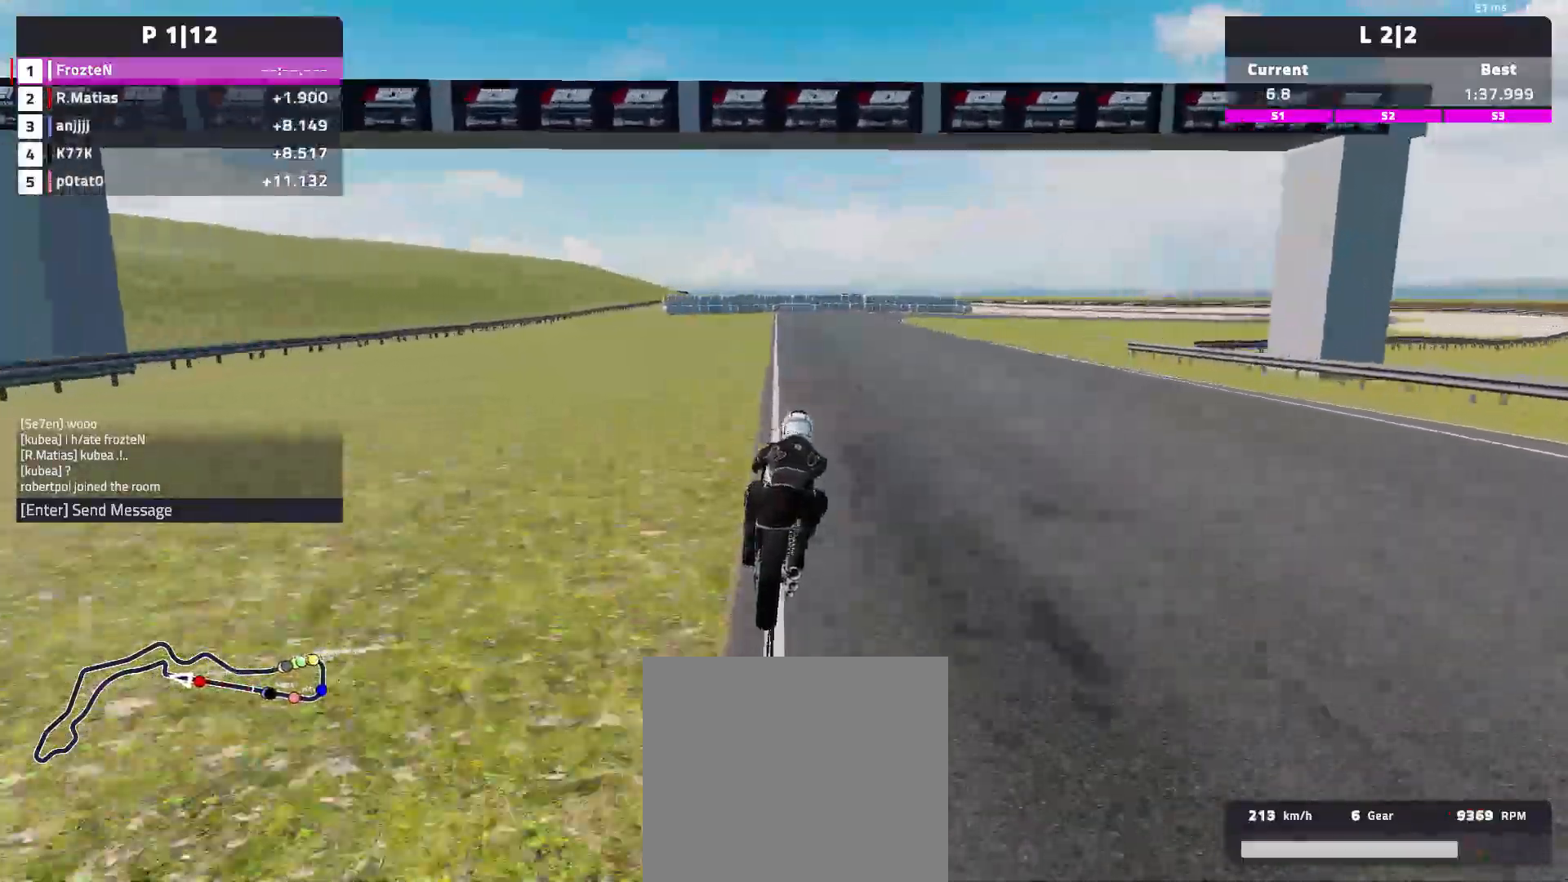
{"buttons": ["L2"], "left_stick": "right", "events": []}
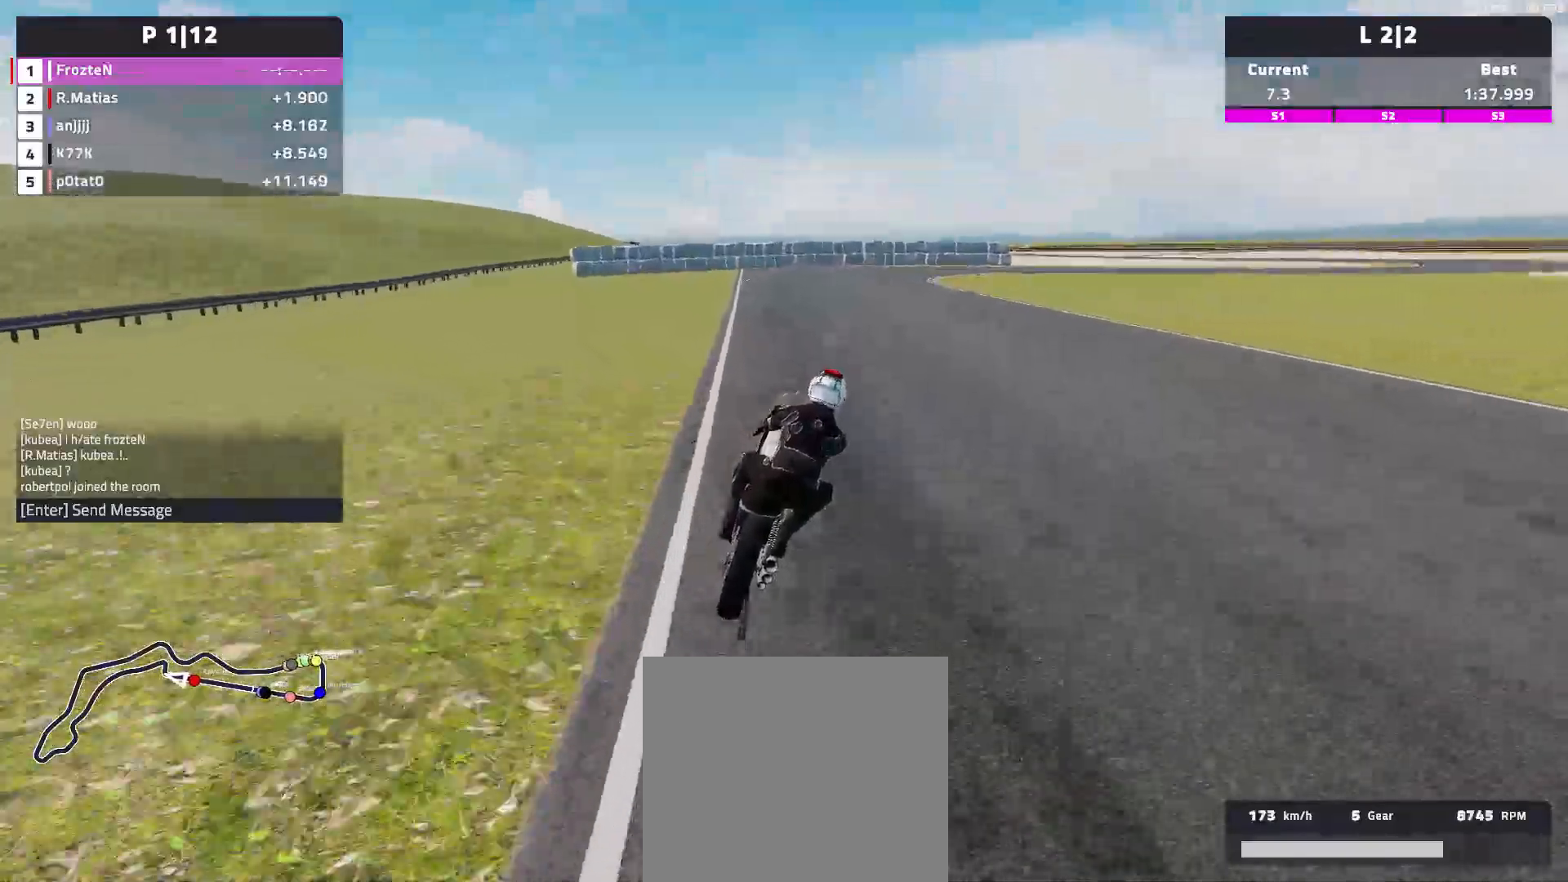
{"buttons": ["L2"], "left_stick": "right", "events": []}
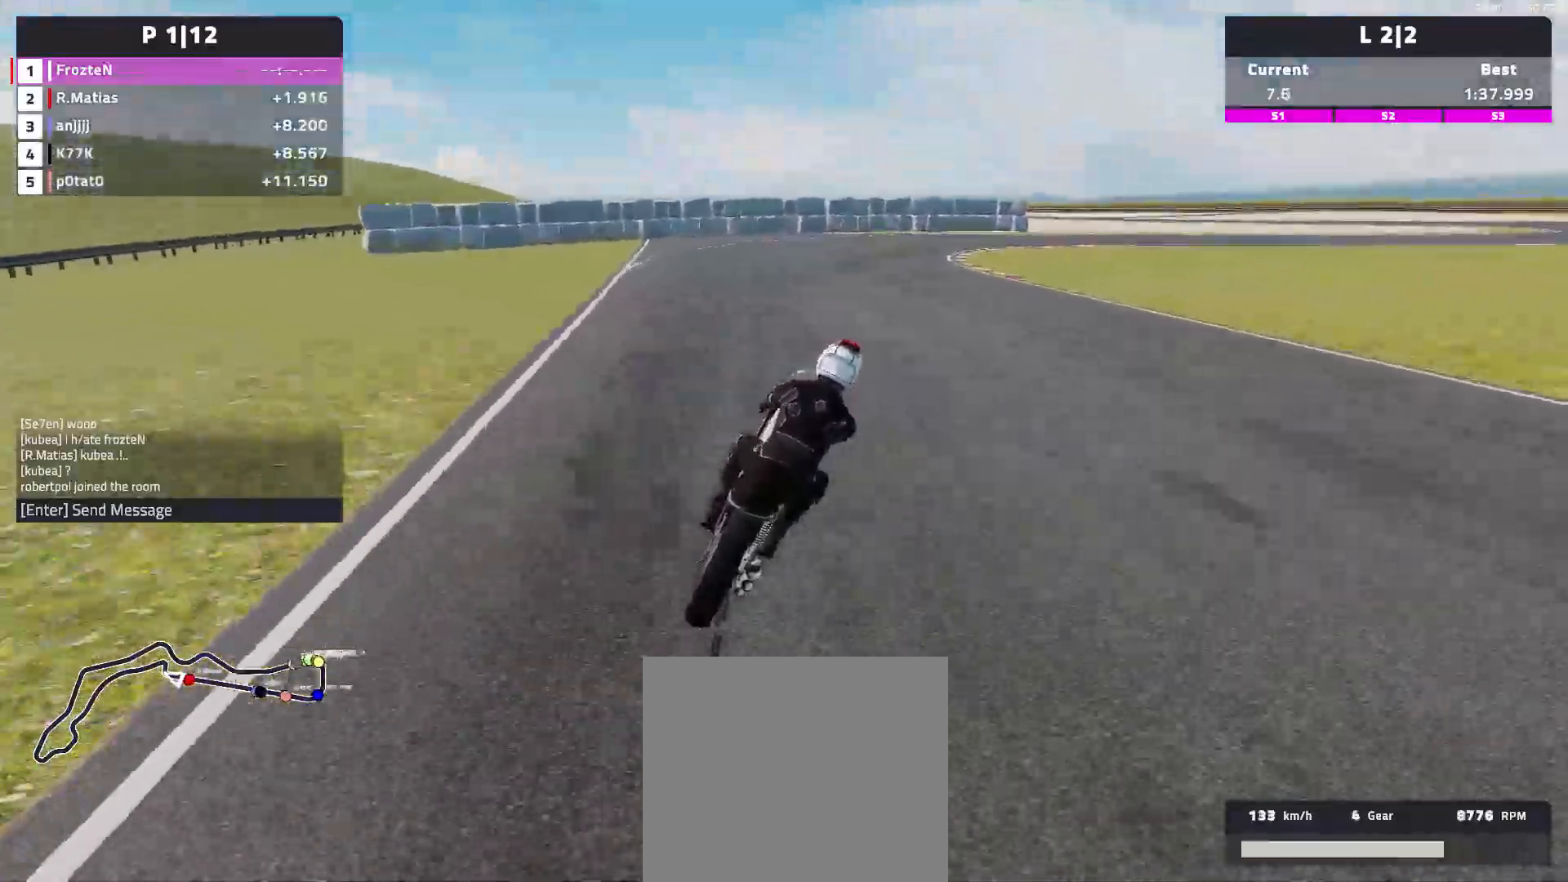
{"buttons": [], "left_stick": "right", "events": [[433, "L2", "up"]]}
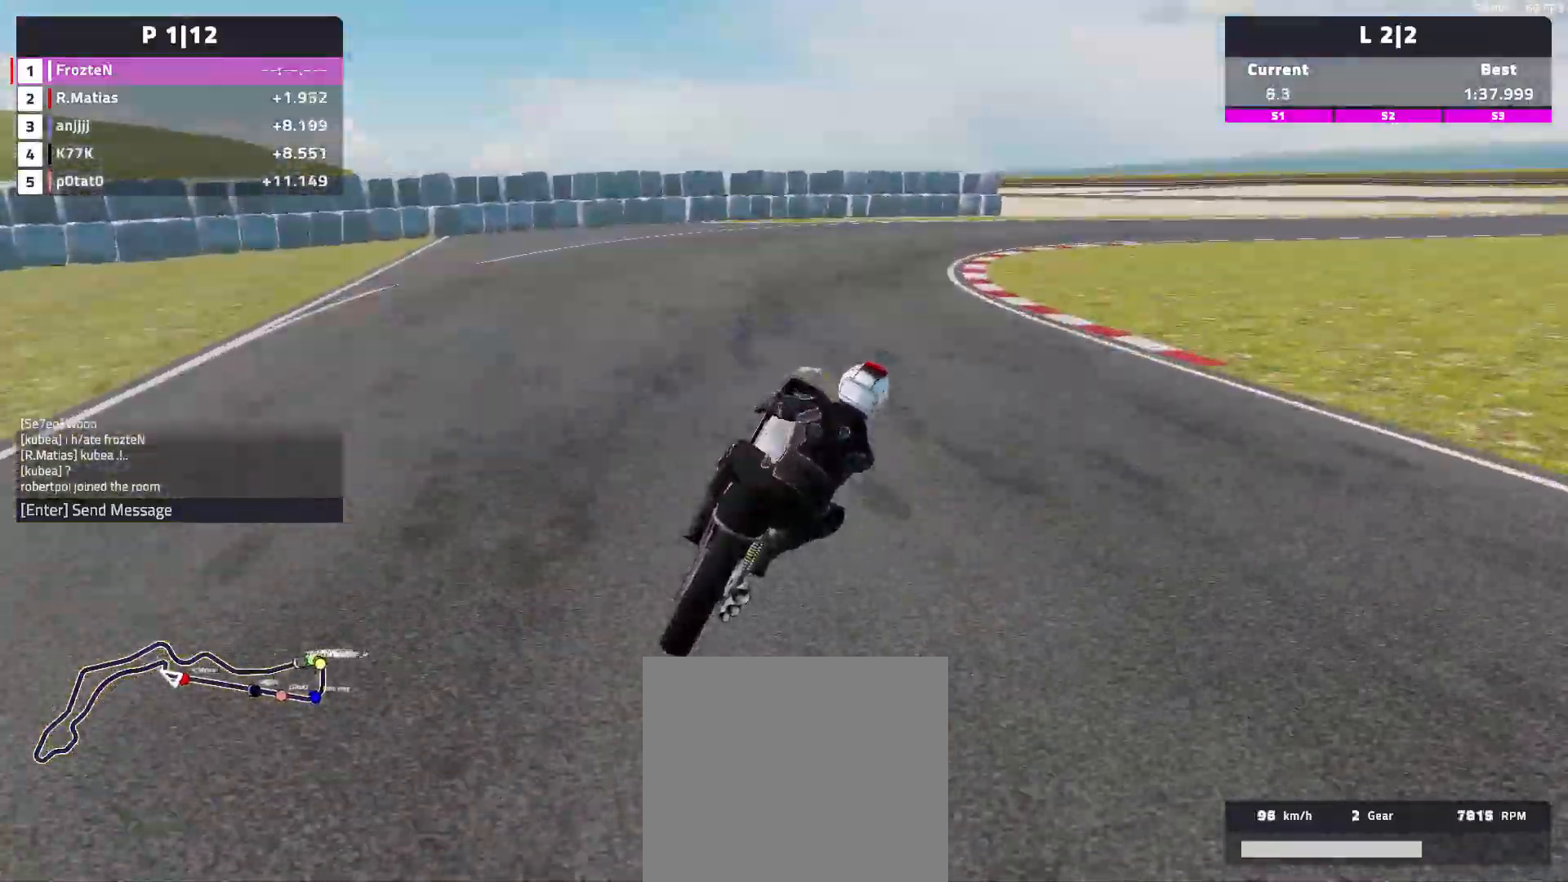
{"buttons": ["L2"], "left_stick": "right", "events": [[417, "L2", "down"]]}
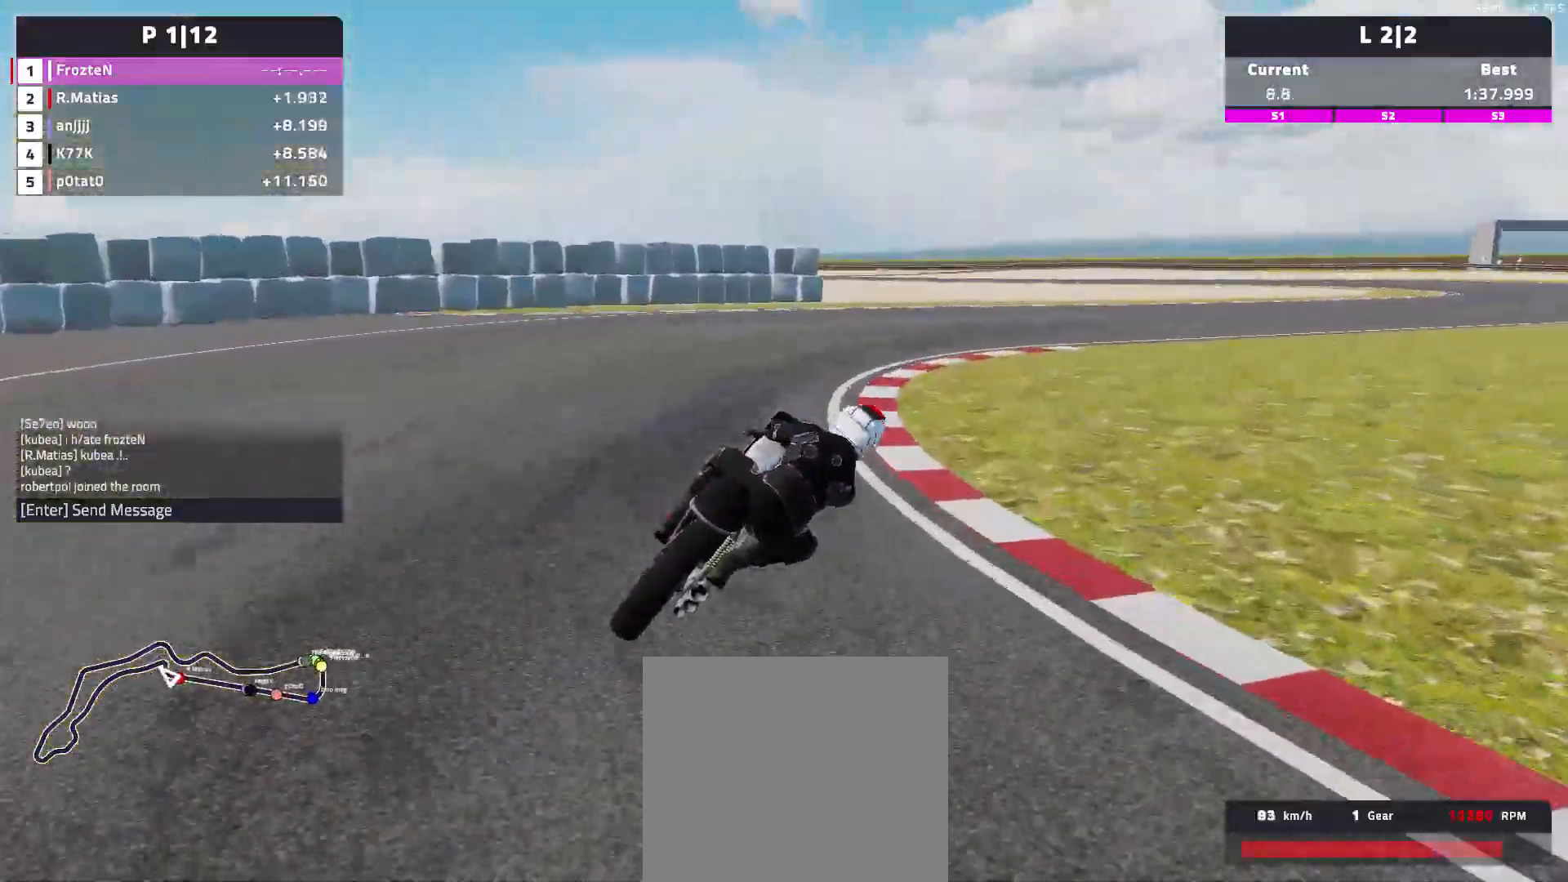
{"buttons": [], "left_stick": "right", "events": [[33, "L2", "up"]]}
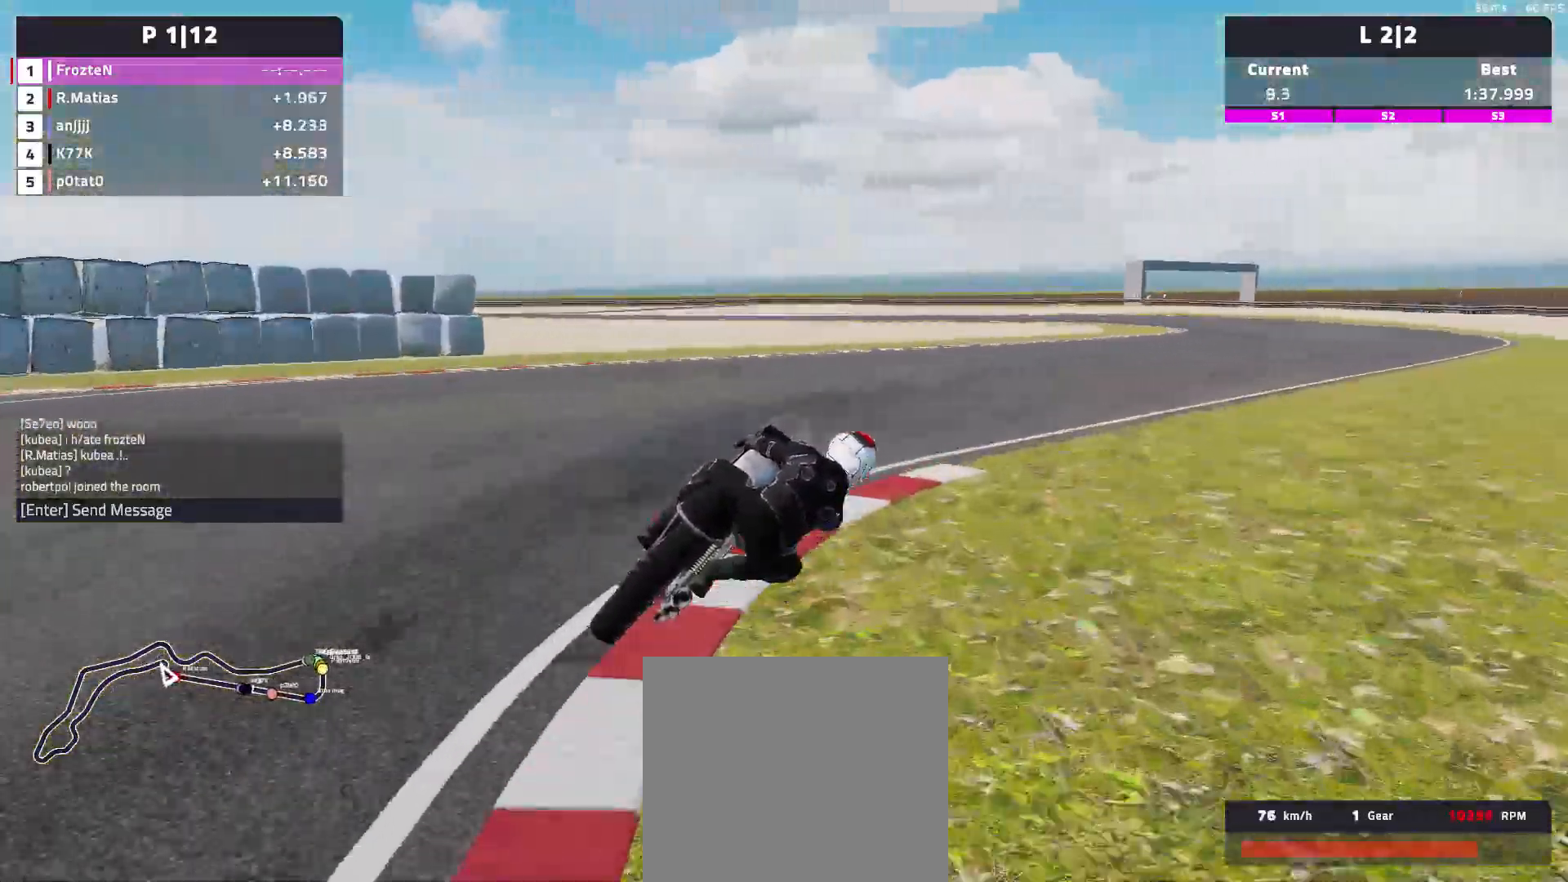
{"buttons": ["R2"], "left_stick": "right", "events": [[333, "R2", "down"]]}
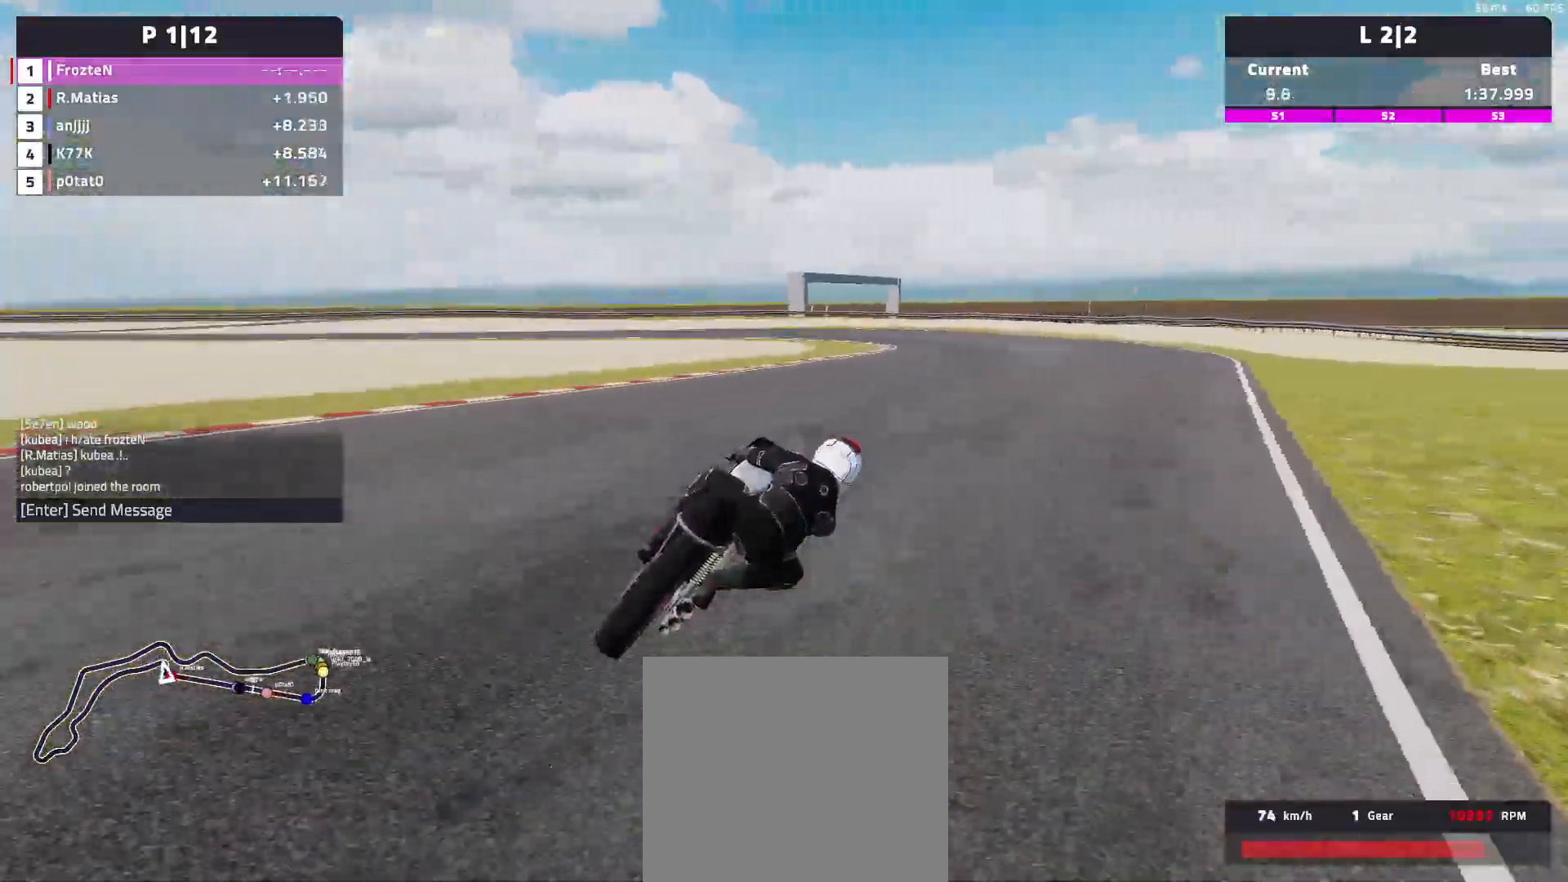
{"buttons": ["R2"], "left_stick": "left", "events": [[317, "left_stick", "center"], [433, "left_stick", "left"]]}
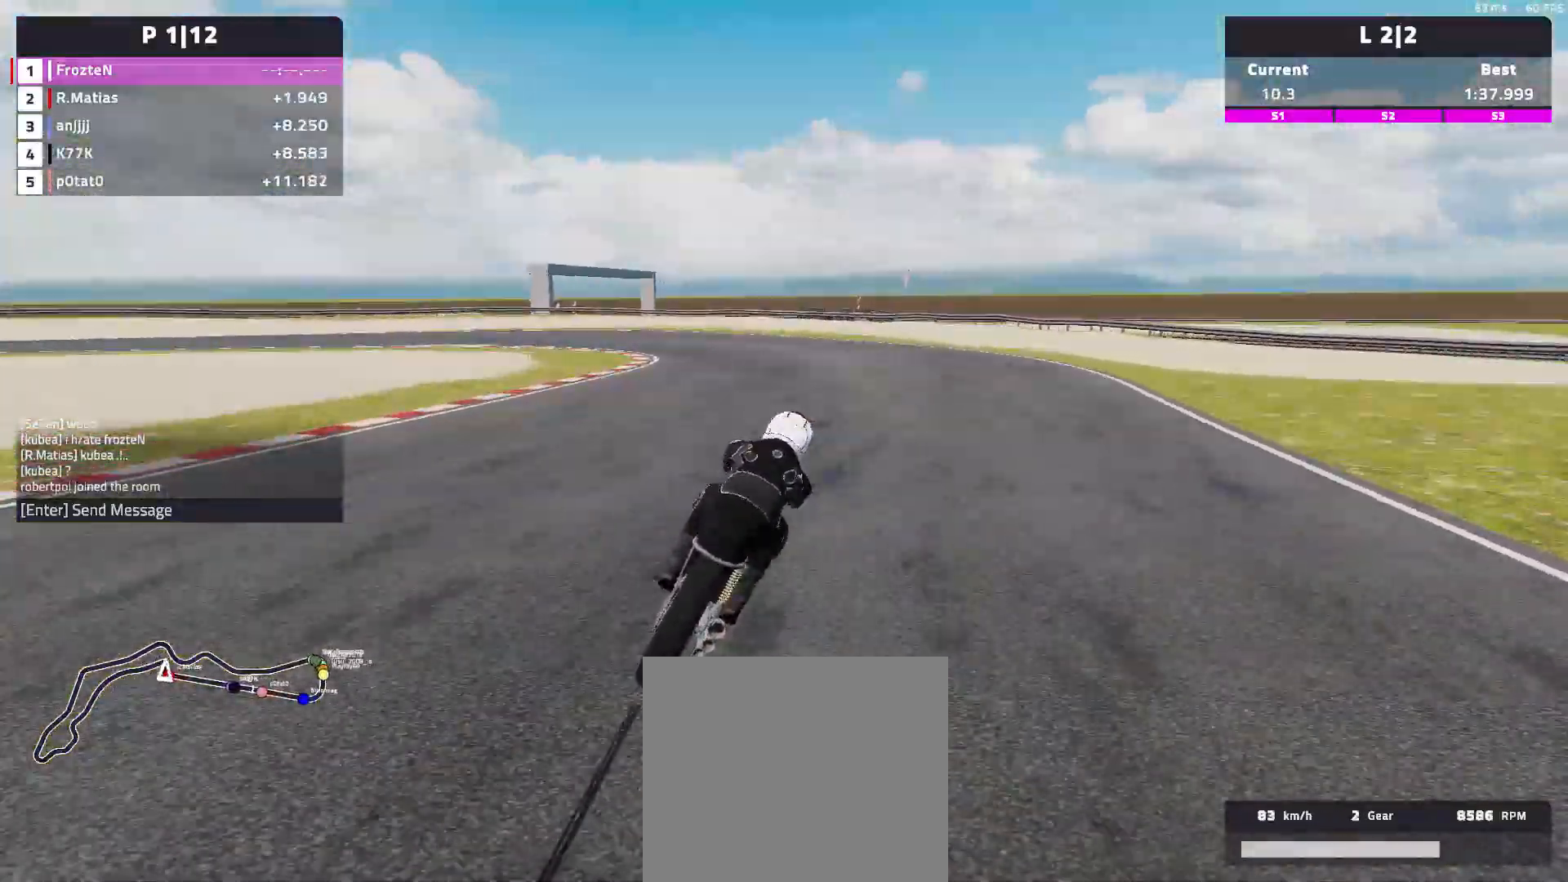
{"buttons": ["R2"], "left_stick": "left", "events": []}
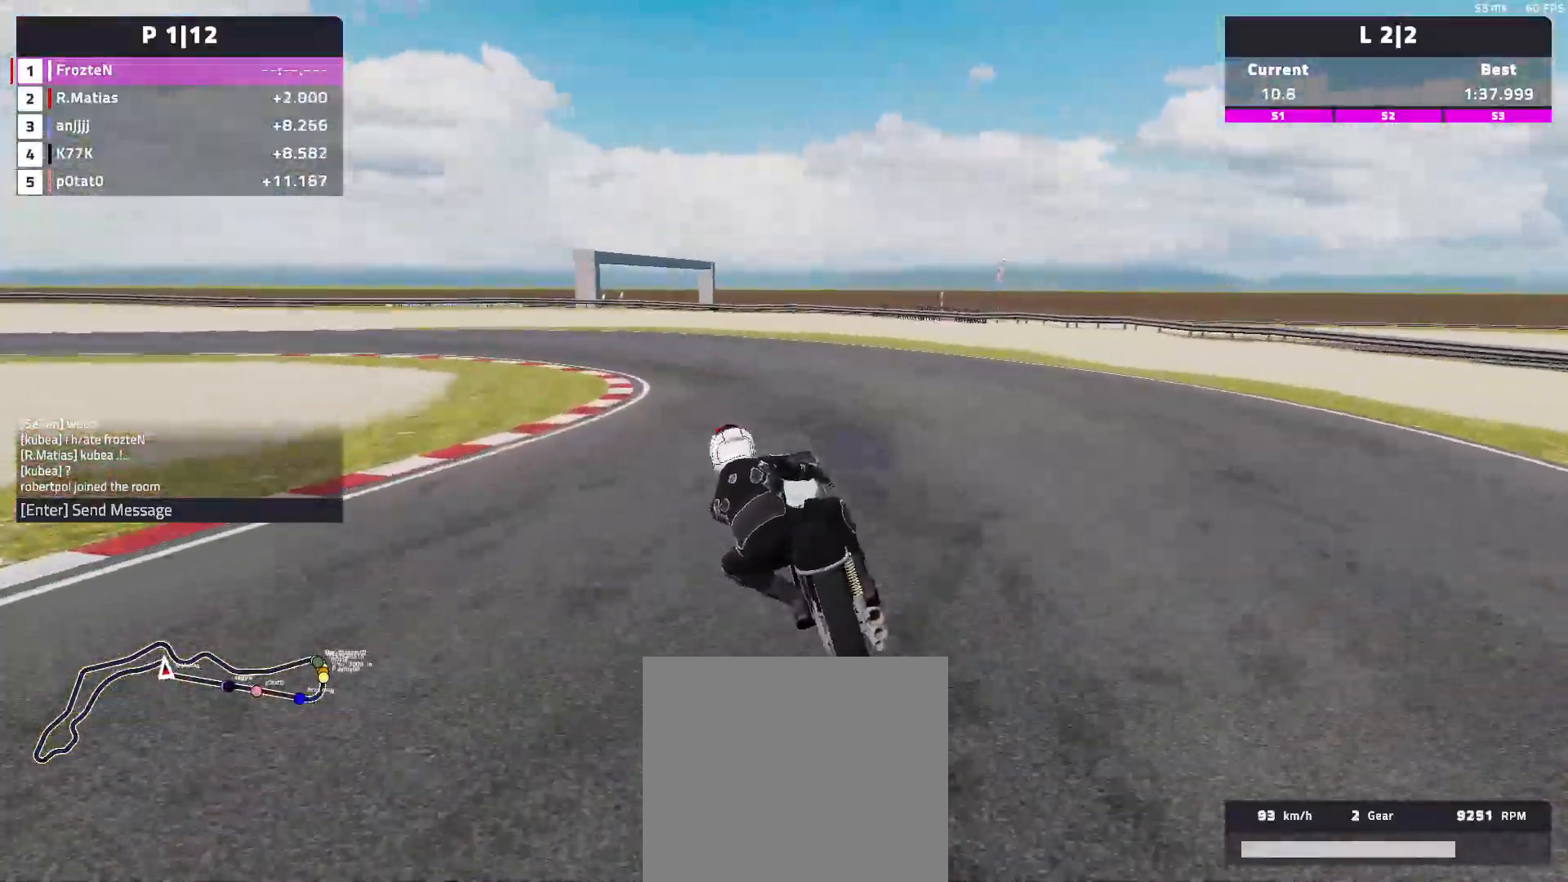
{"buttons": ["L2"], "left_stick": "left", "events": [[17, "R2", "up"], [250, "L2", "down"]]}
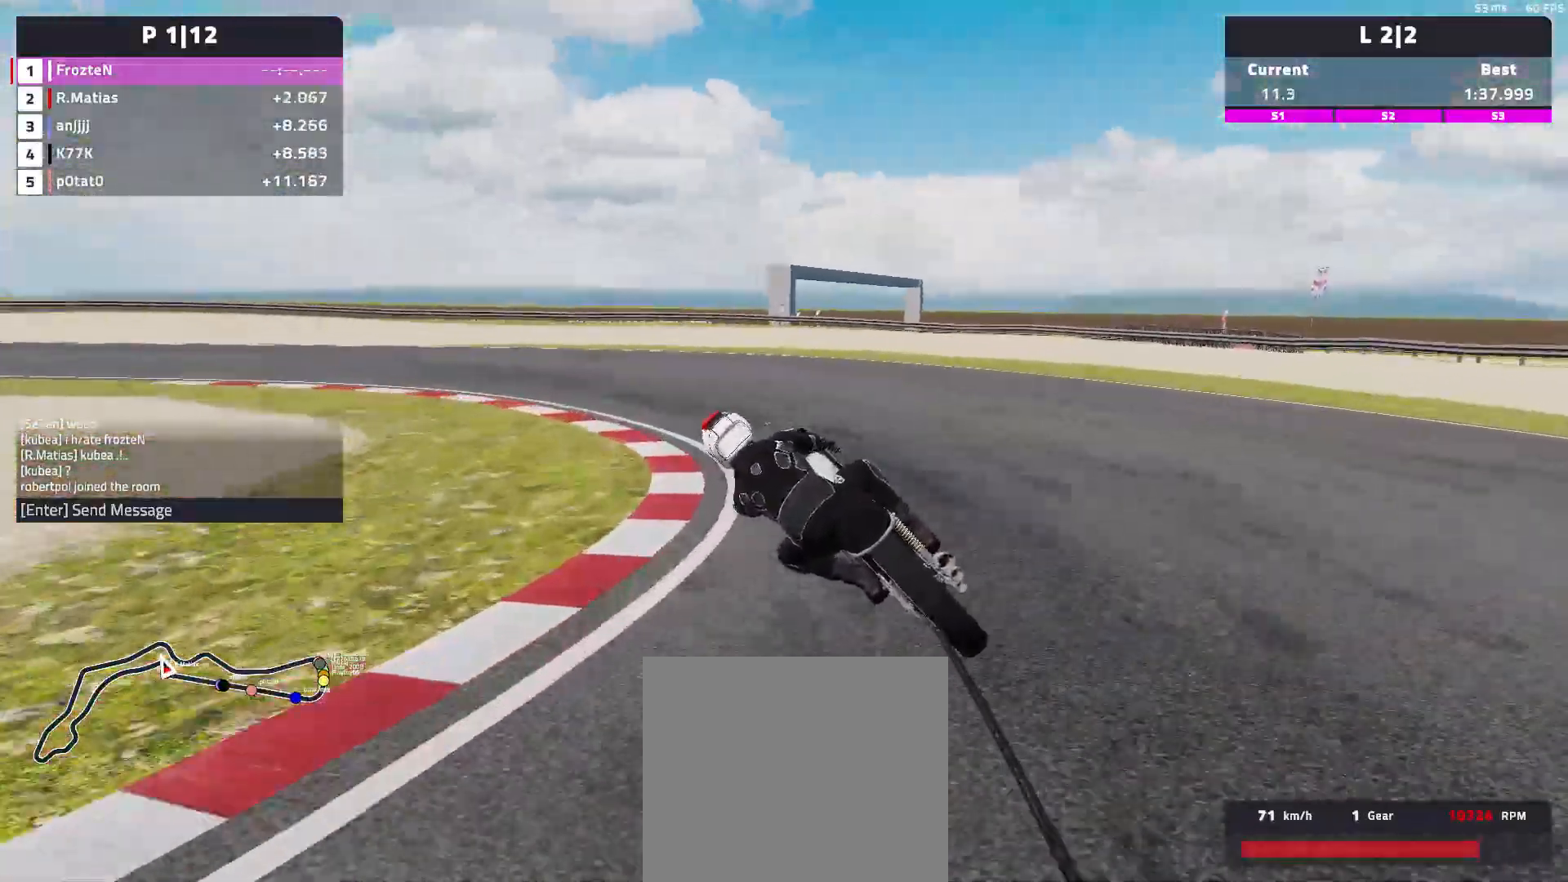
{"buttons": ["R2"], "left_stick": "left", "events": [[33, "L2", "up"], [433, "R2", "down"]]}
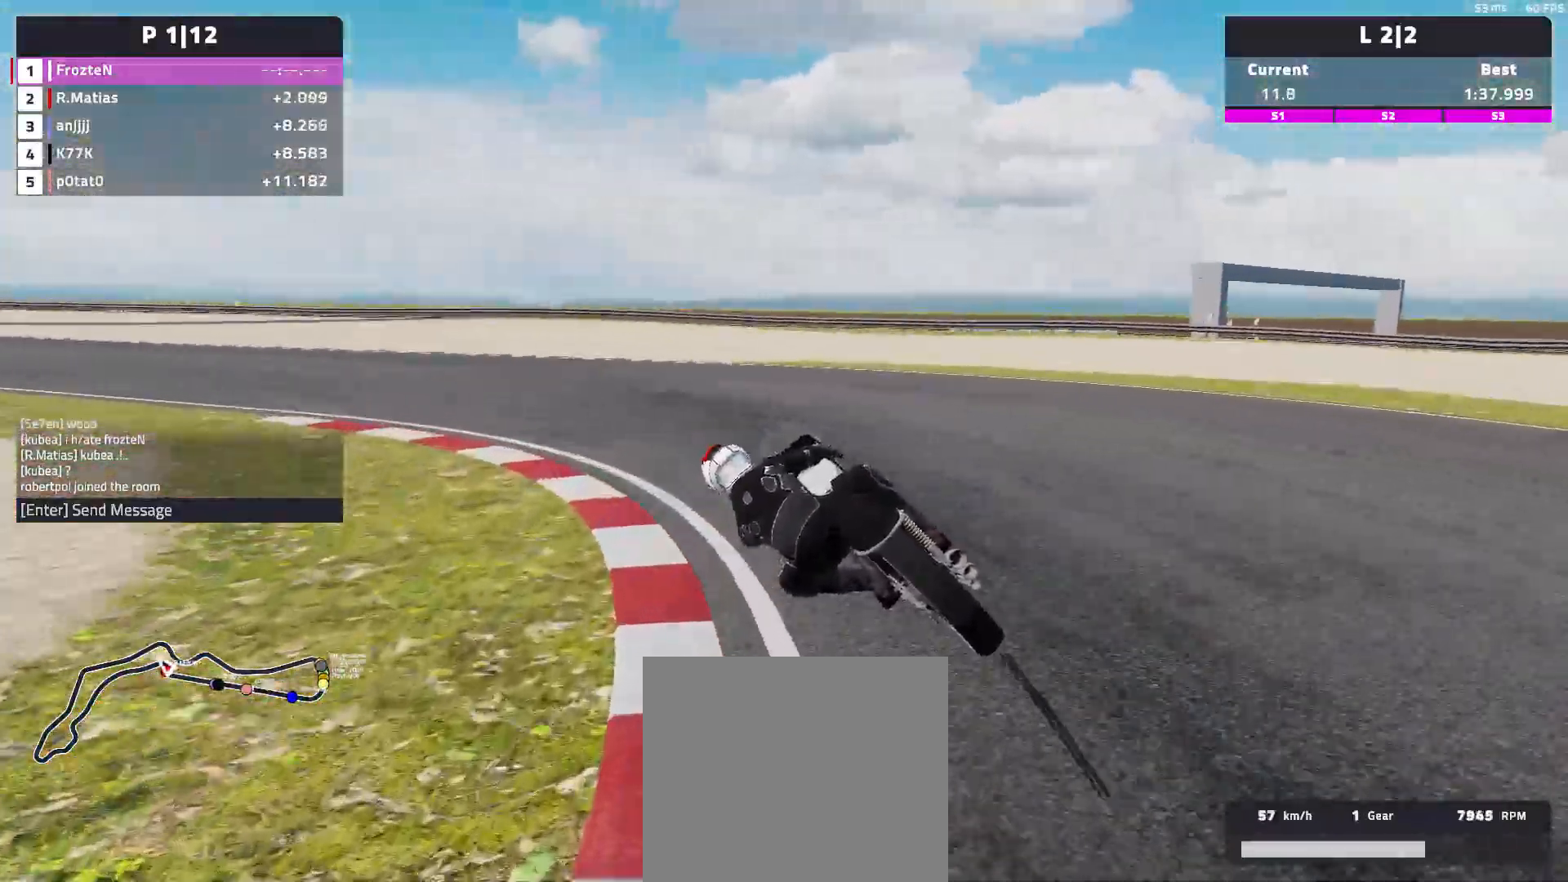
{"buttons": ["R2"], "left_stick": "left", "events": []}
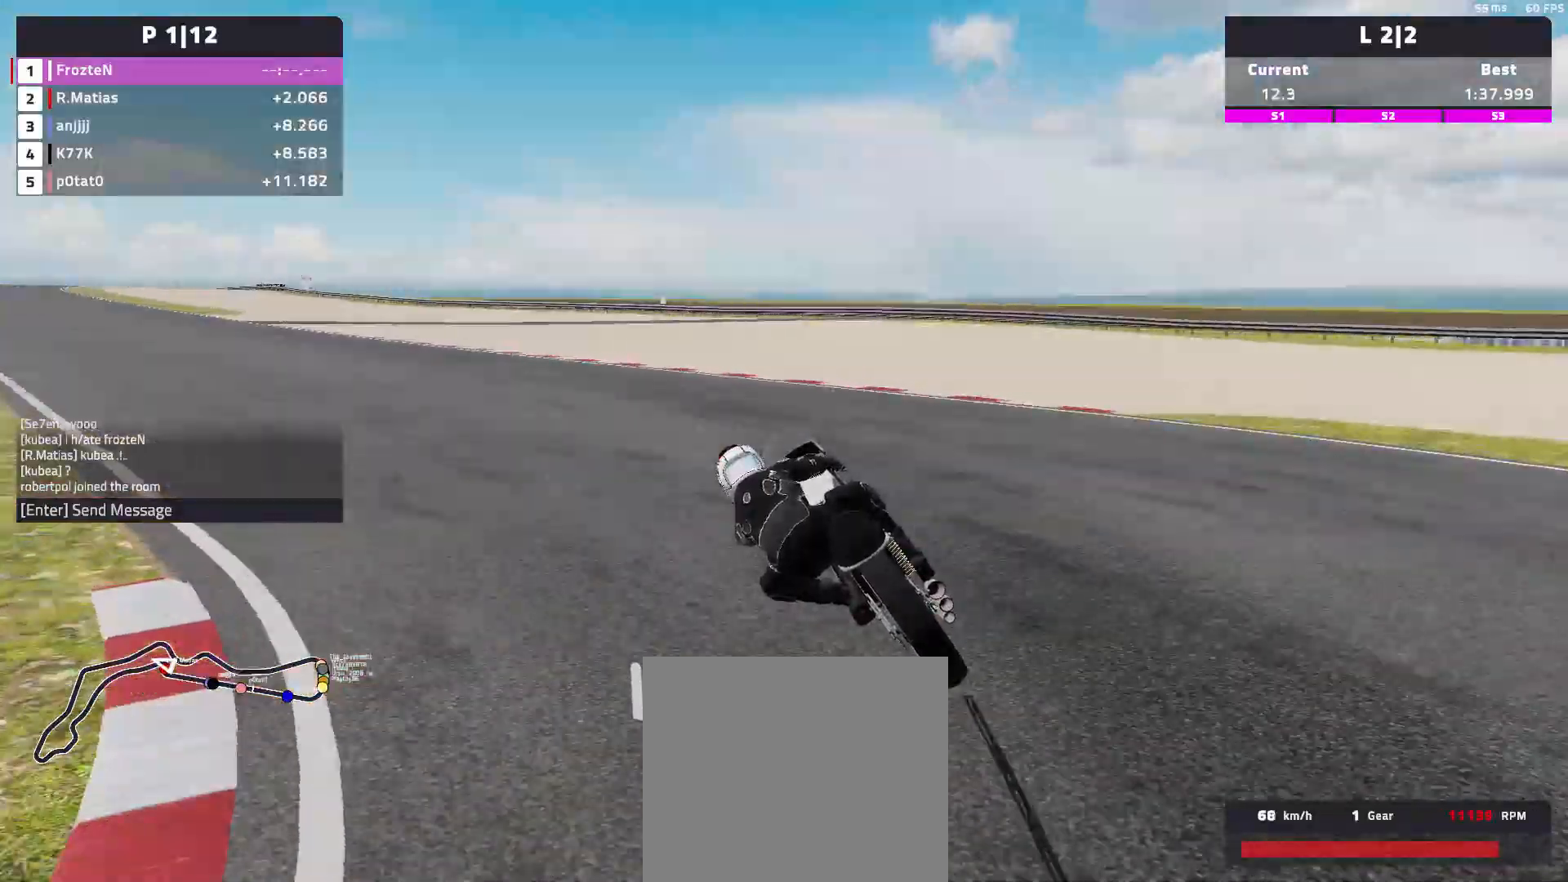
{"buttons": ["R2"], "left_stick": "left", "events": []}
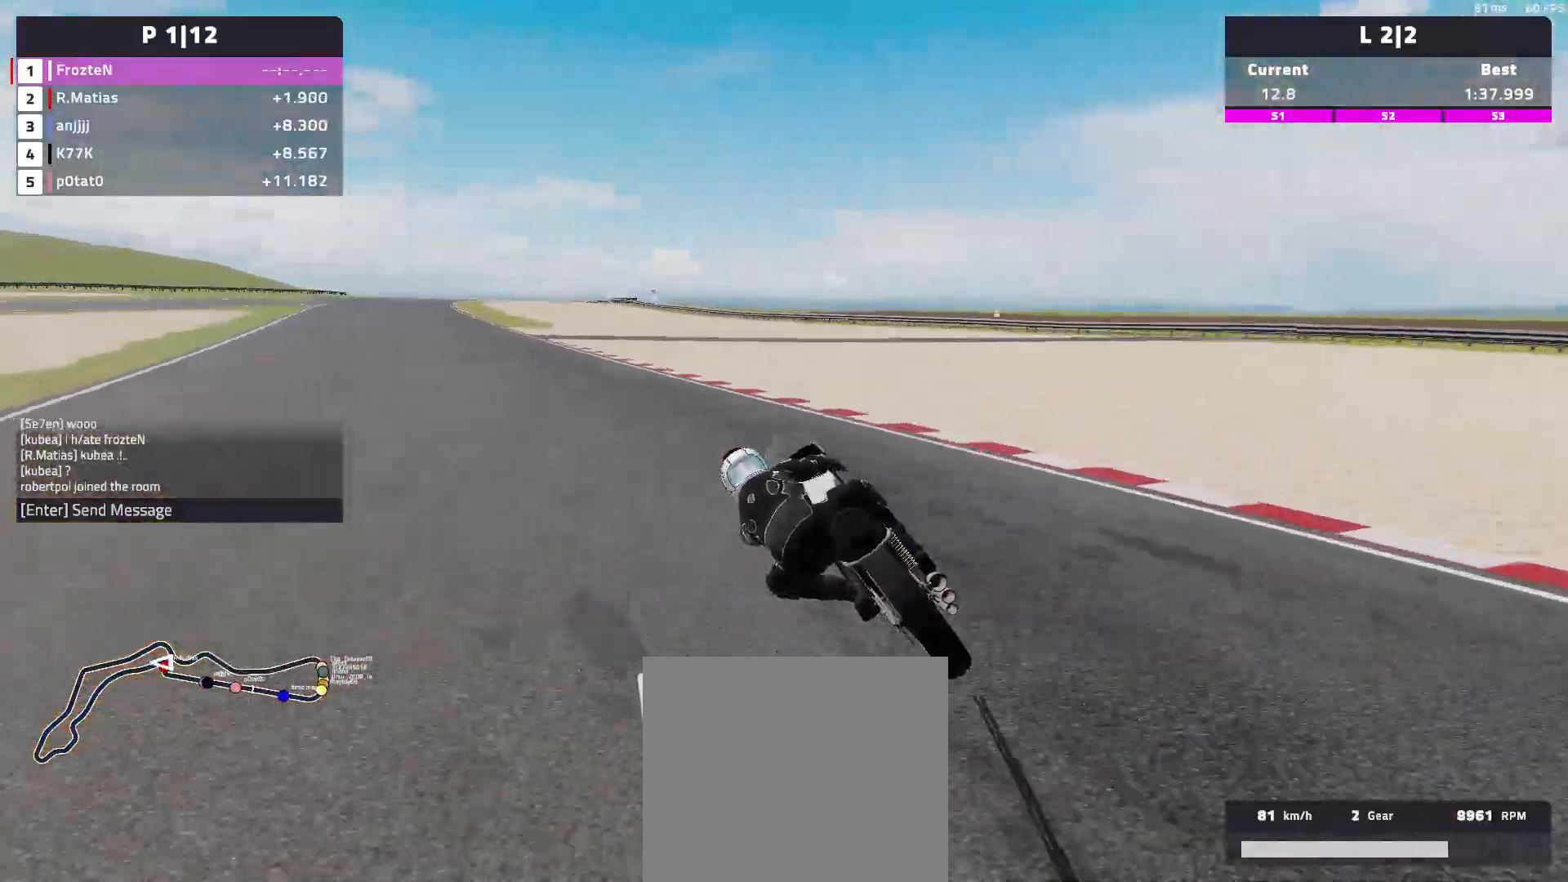
{"buttons": ["R2"], "left_stick": "left", "events": []}
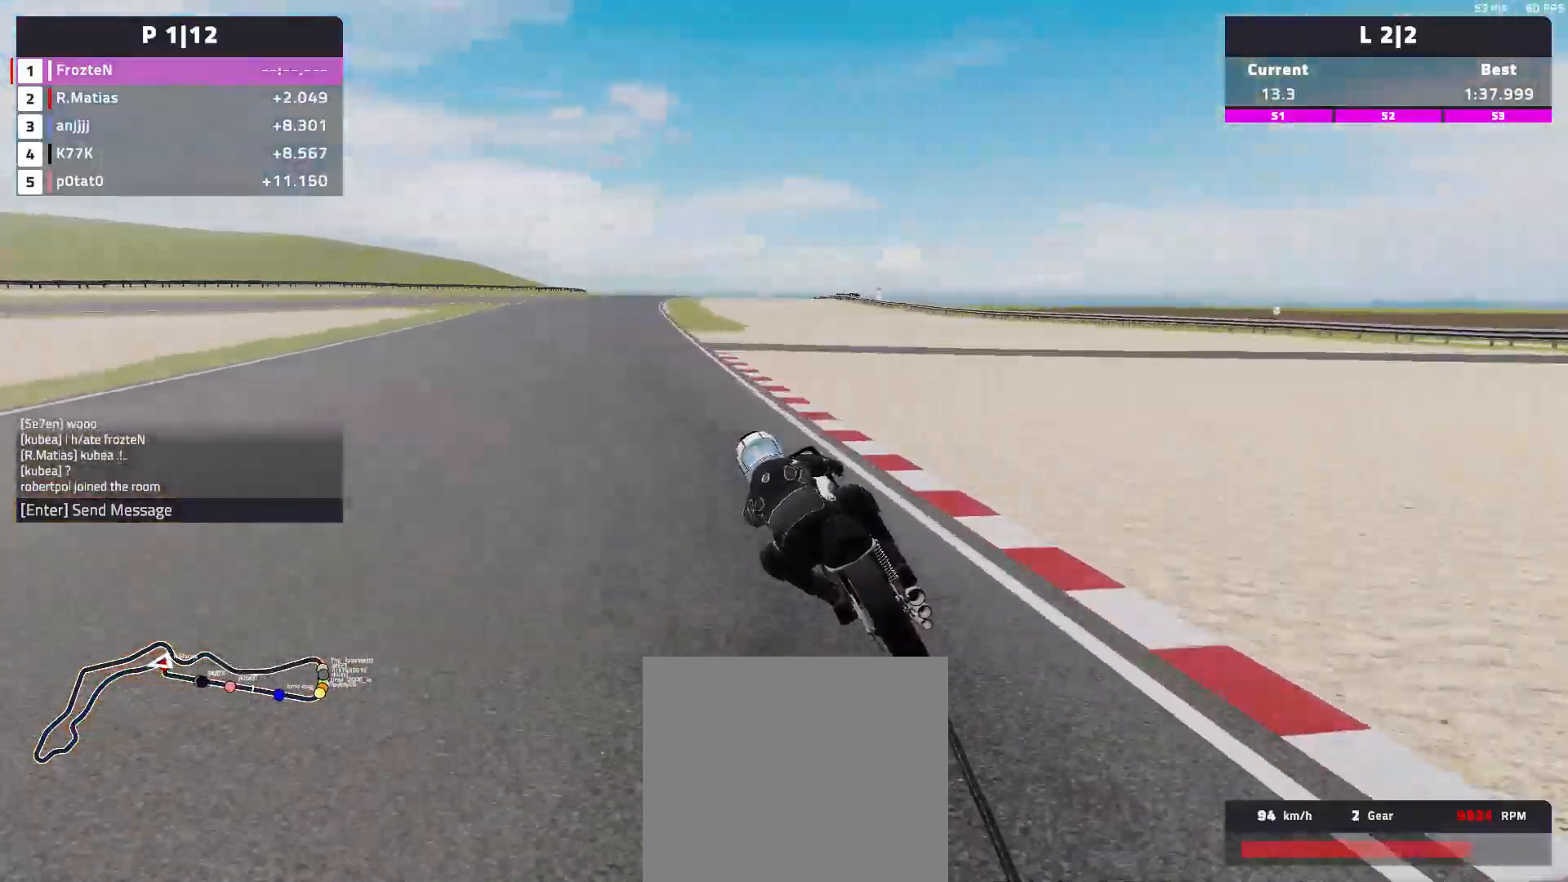
{"buttons": ["R2"], "left_stick": "center", "events": [[383, "left_stick", "center"]]}
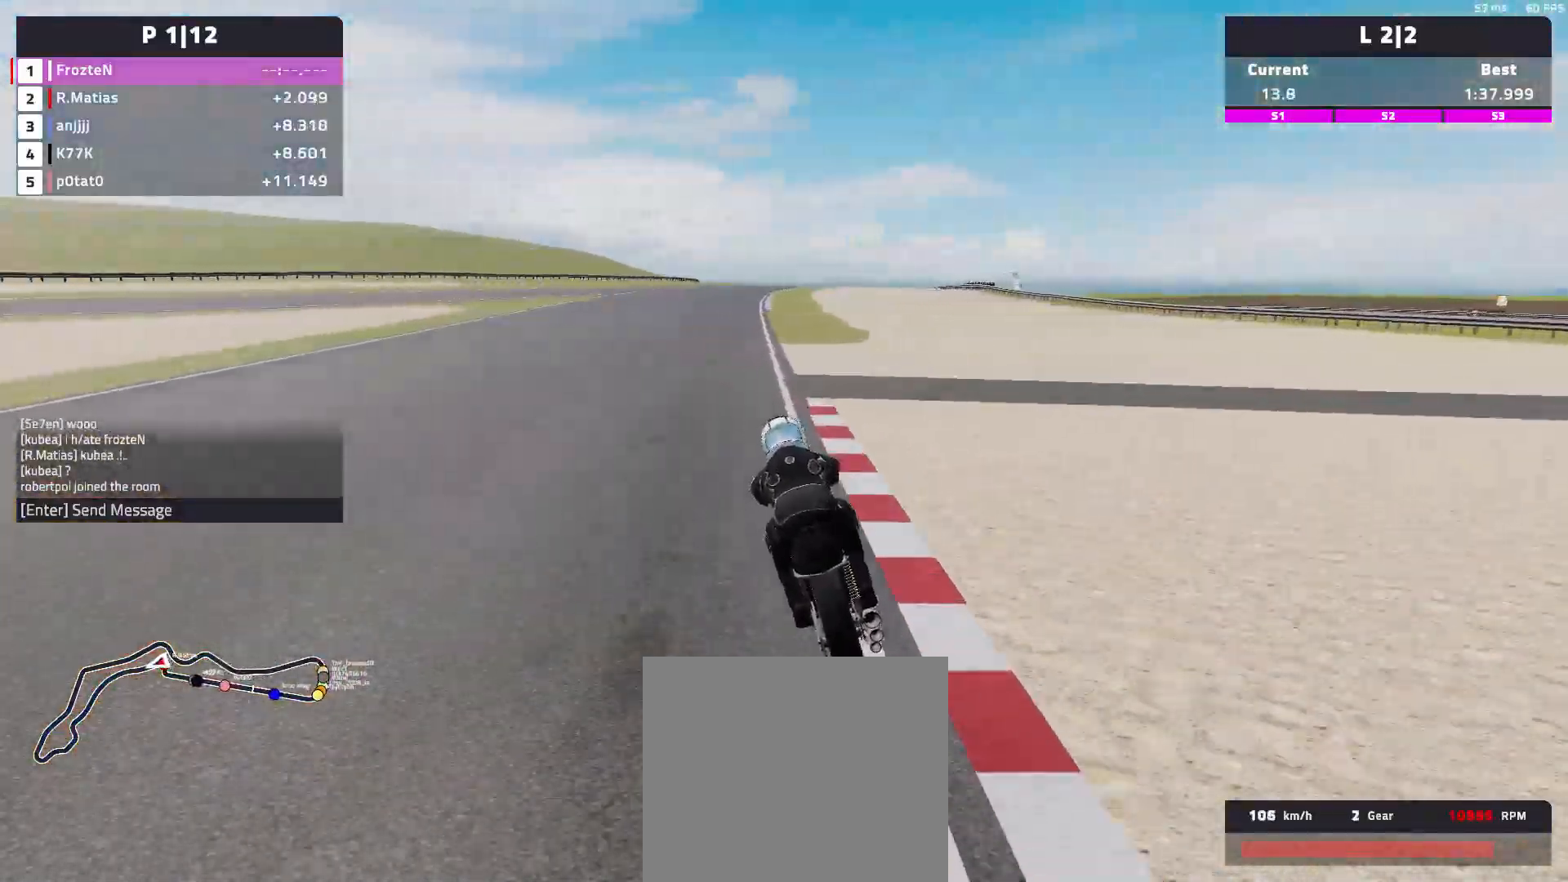
{"buttons": ["R2"], "left_stick": "right", "events": [[400, "left_stick", "right"]]}